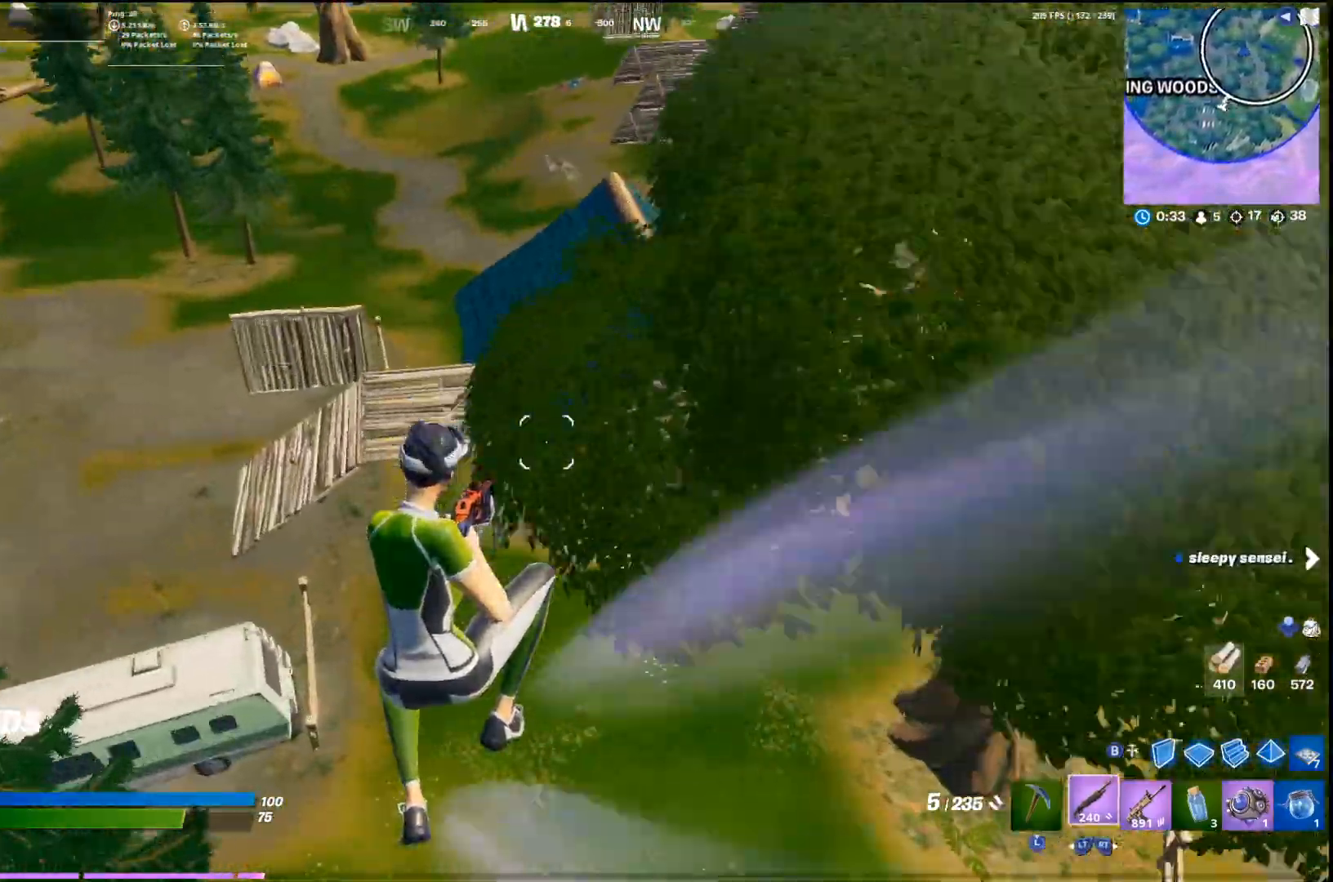
Gameplay with a controller (PlayStation layout); each line is a JSON object with the inputs held at the frame after it (dt_ms = milliseconds from this image to that frame). "events" lists button and stick changes between this image and that frame as [ms after this image, input, new state], when the widget could be followed in between.
{"dt_ms": 500, "buttons": ["L2"], "left_stick": "up", "right_stick": "center", "events": [[333, "CIRCLE", "down"], [433, "L2", "down"], [467, "CIRCLE", "up"]]}
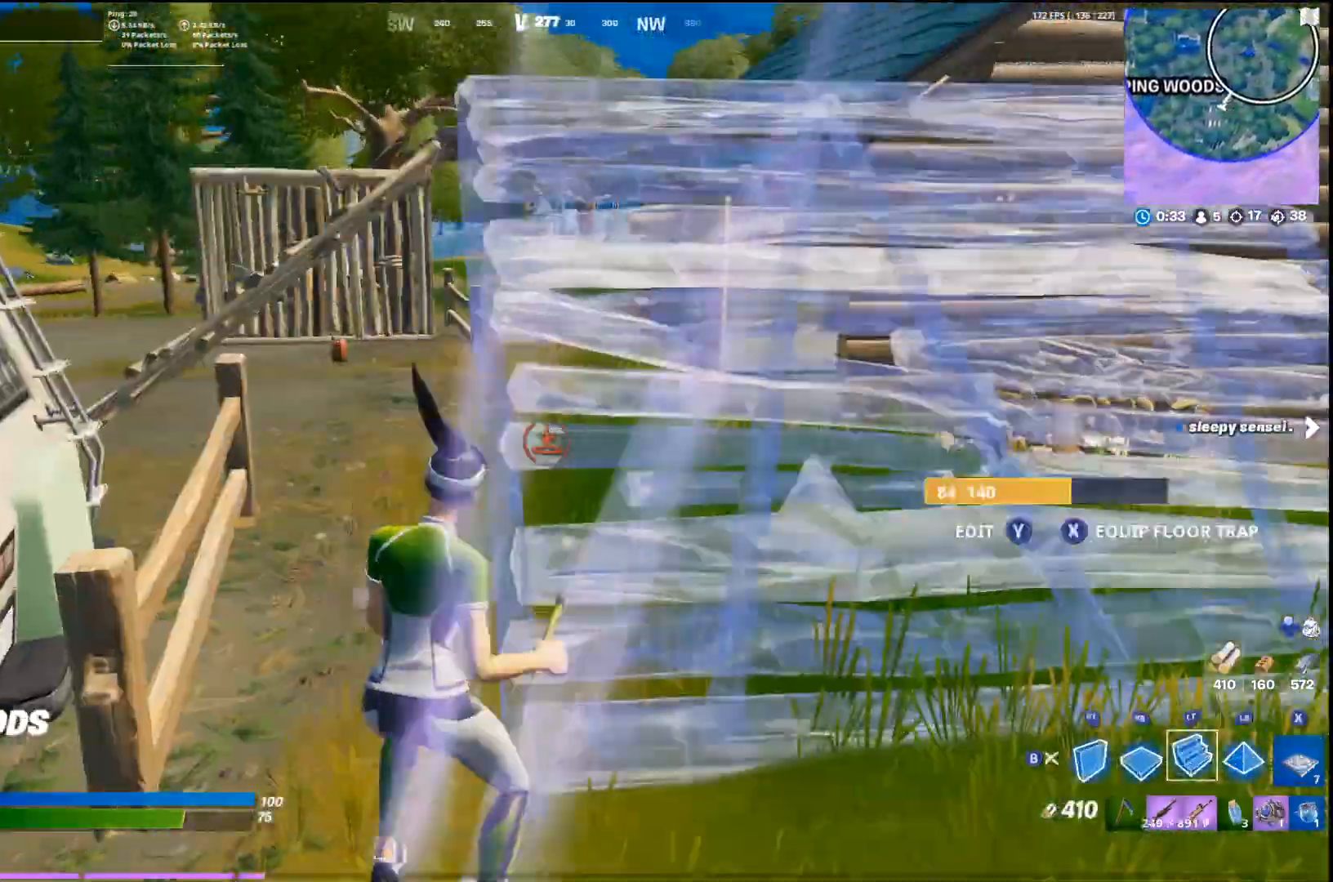
{"dt_ms": 500, "buttons": ["CROSS", "CIRCLE"], "left_stick": "up-right", "right_stick": "center", "events": [[33, "L2", "up"], [33, "L3", "down"], [67, "R2", "down"], [133, "L3", "up"], [133, "left_stick", "up-right"], [233, "R2", "up"], [400, "CROSS", "down"], [500, "CIRCLE", "down"]]}
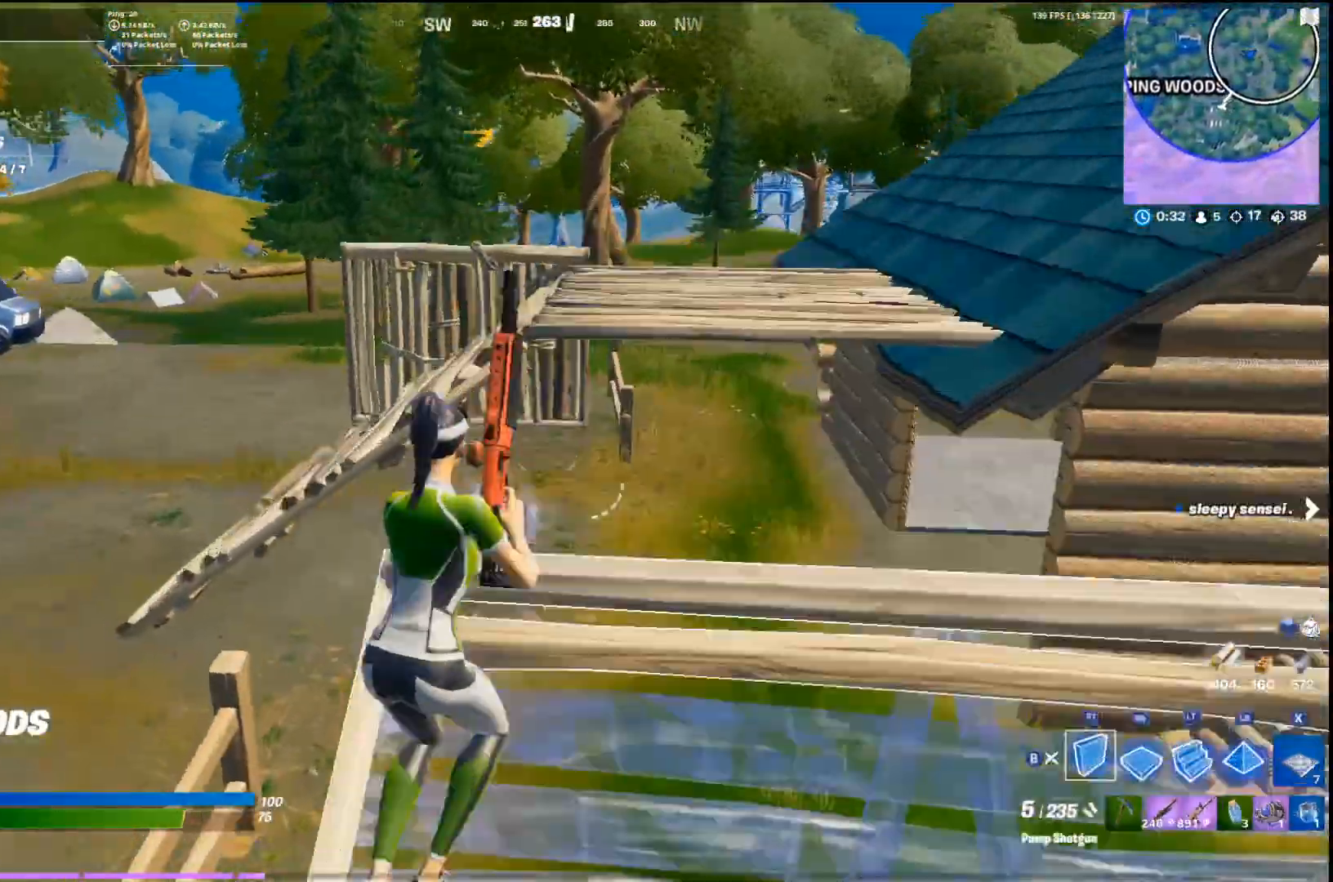
{"dt_ms": 500, "buttons": ["R2"], "left_stick": "up", "right_stick": "right", "events": [[100, "CIRCLE", "up"], [100, "R1", "down"], [133, "CROSS", "up"], [167, "R1", "up"], [267, "L2", "down"], [267, "R2", "down"], [367, "R2", "up"], [367, "left_stick", "up"], [400, "L2", "up"], [400, "L3", "down"], [467, "R2", "down"], [467, "right_stick", "right"], [500, "L3", "up"]]}
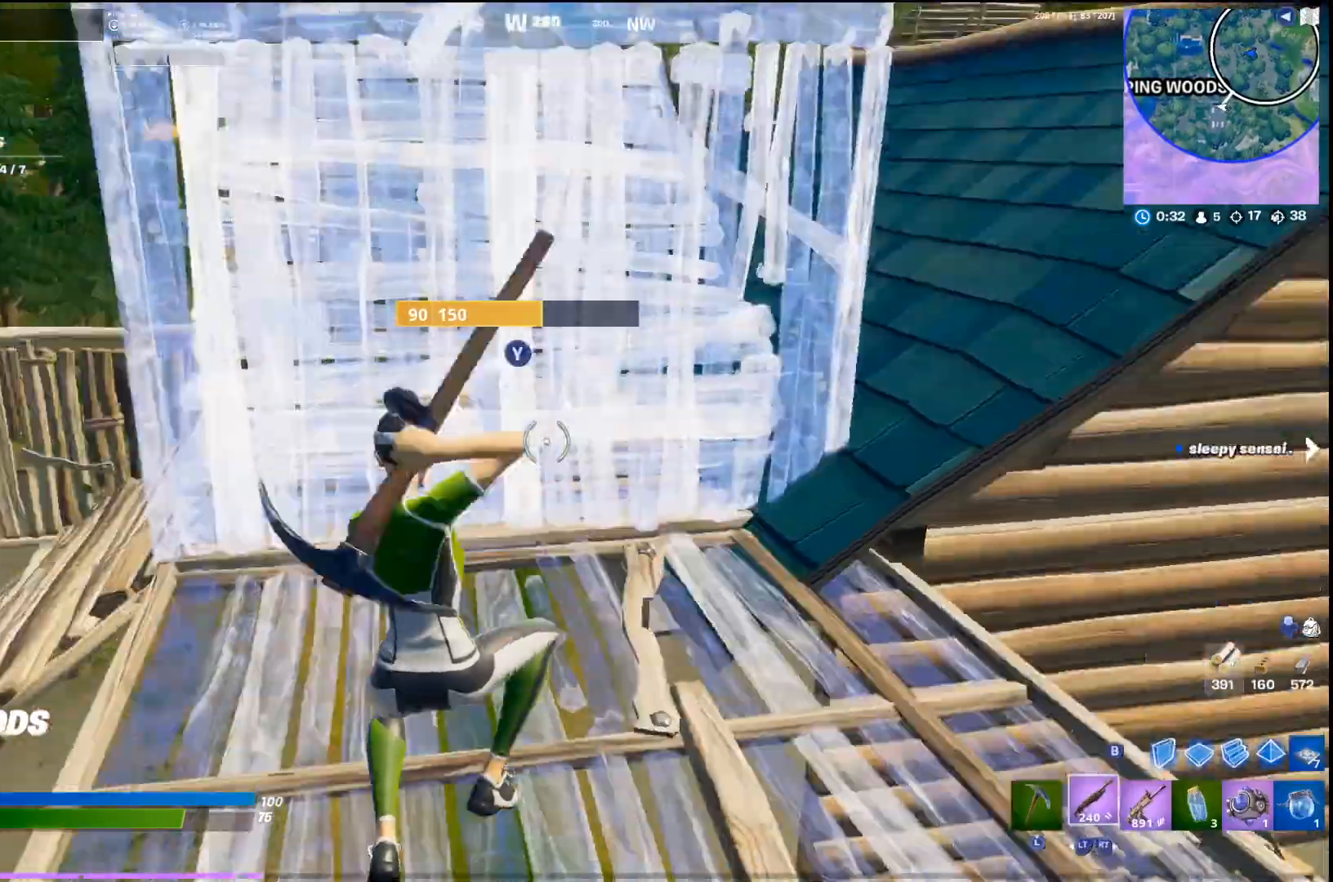
{"dt_ms": 500, "buttons": [], "left_stick": "up-right", "right_stick": "center", "events": [[33, "right_stick", "center"], [67, "R2", "up"], [100, "right_stick", "left"], [167, "left_stick", "up-right"], [200, "right_stick", "center"], [267, "right_stick", "right"], [433, "right_stick", "center"]]}
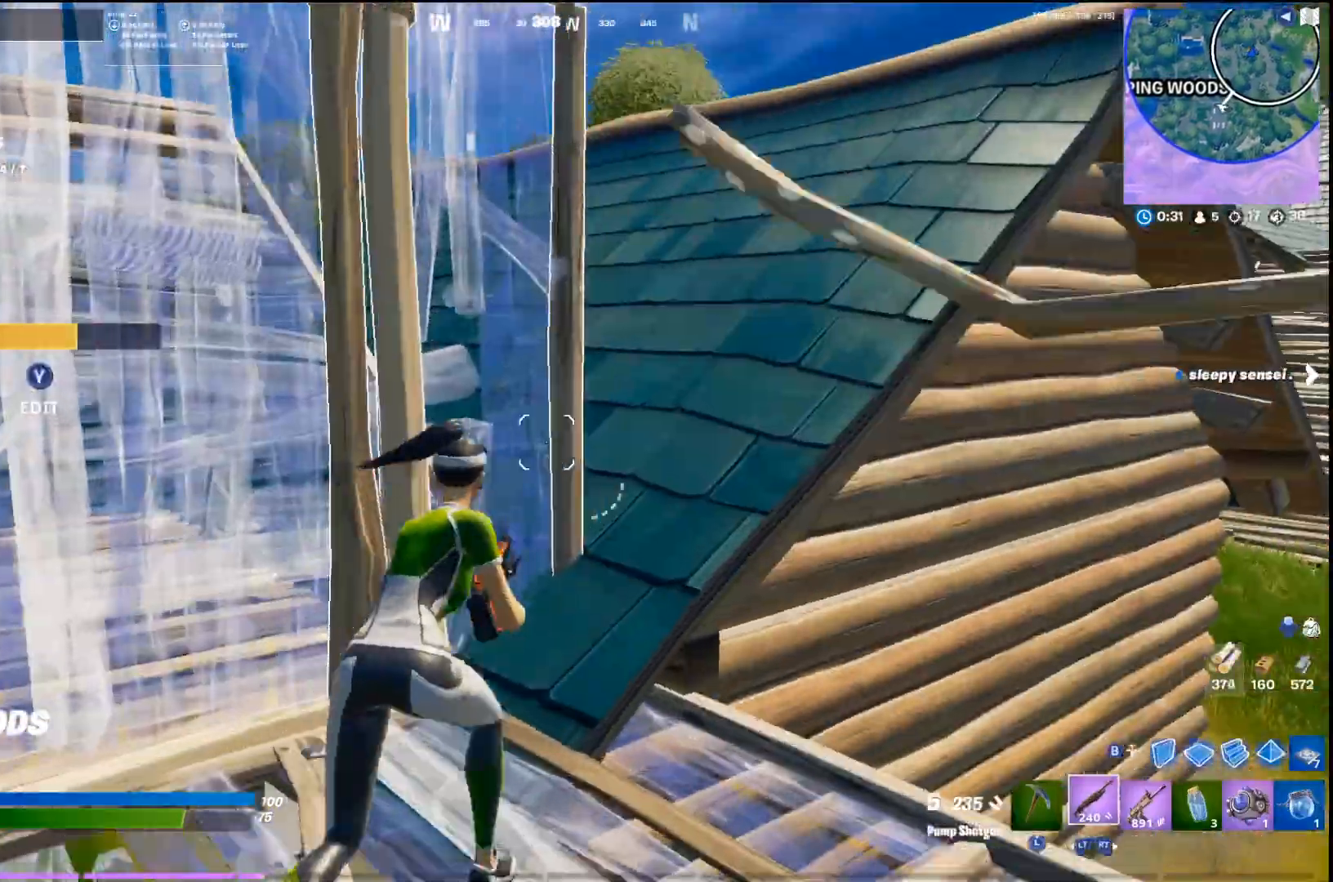
{"dt_ms": 500, "buttons": [], "left_stick": "up", "right_stick": "center", "events": [[67, "CROSS", "down"], [133, "right_stick", "right"], [200, "CROSS", "up"], [233, "right_stick", "center"], [300, "left_stick", "up"]]}
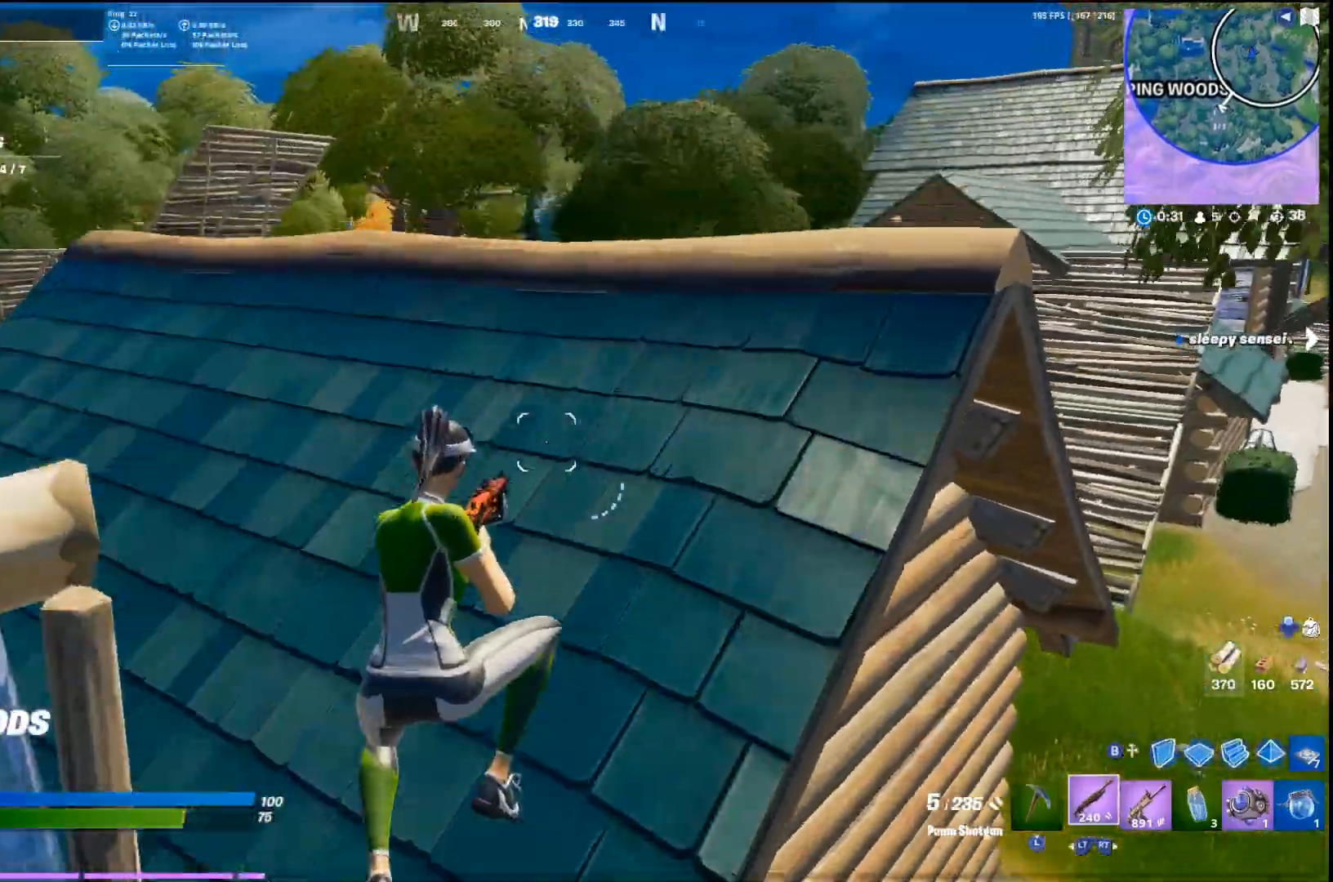
{"dt_ms": 500, "buttons": [], "left_stick": "up", "right_stick": "center", "events": [[233, "right_stick", "left"], [300, "right_stick", "center"]]}
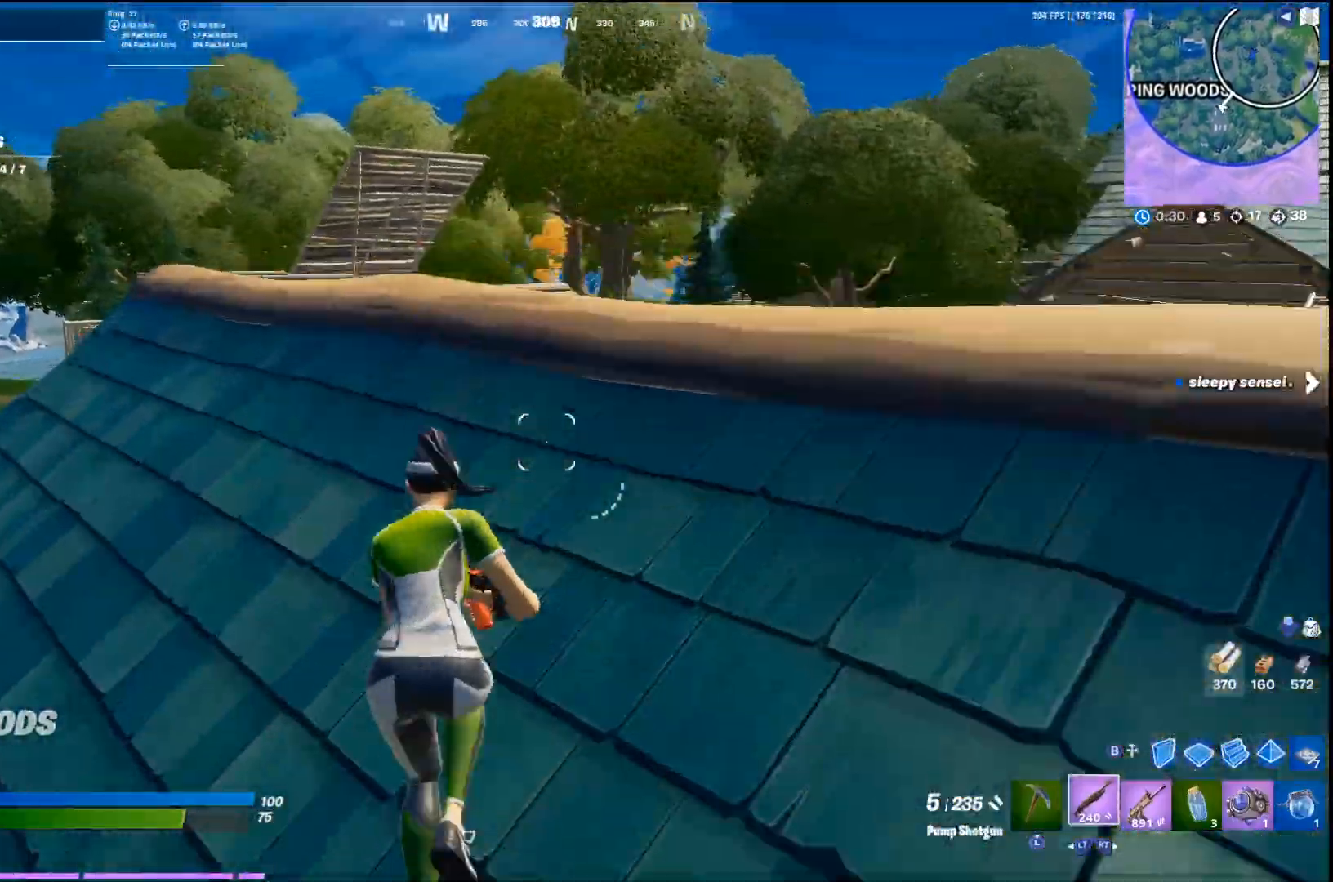
{"dt_ms": 500, "buttons": [], "left_stick": "up-right", "right_stick": "center", "events": [[33, "CROSS", "down"], [100, "left_stick", "up-right"], [167, "CROSS", "up"], [300, "right_stick", "left"], [500, "right_stick", "center"]]}
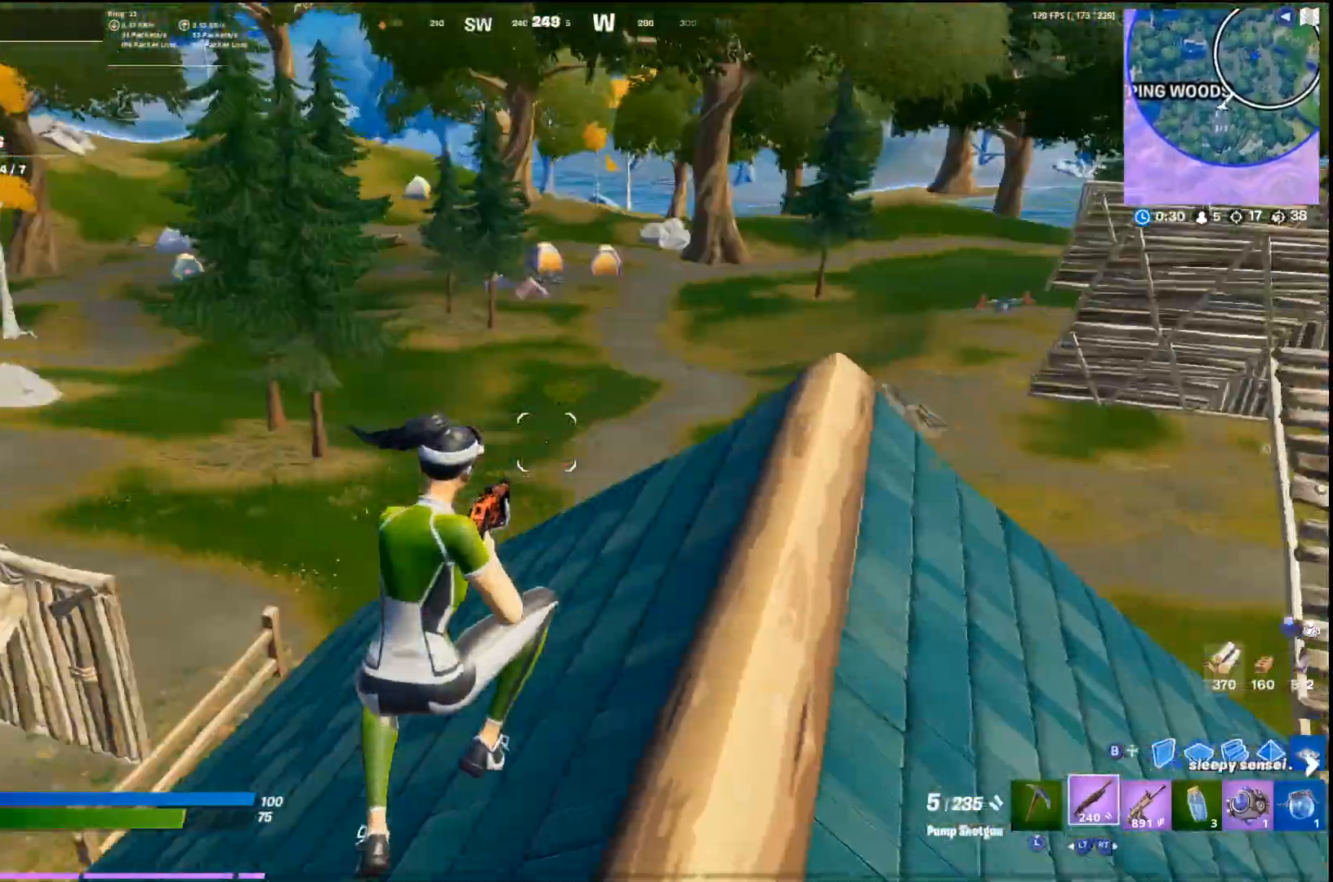
{"dt_ms": 500, "buttons": [], "left_stick": "down-right", "right_stick": "left", "events": [[100, "left_stick", "right"], [333, "R3", "down"], [433, "R3", "up"], [433, "right_stick", "left"], [467, "left_stick", "down-right"]]}
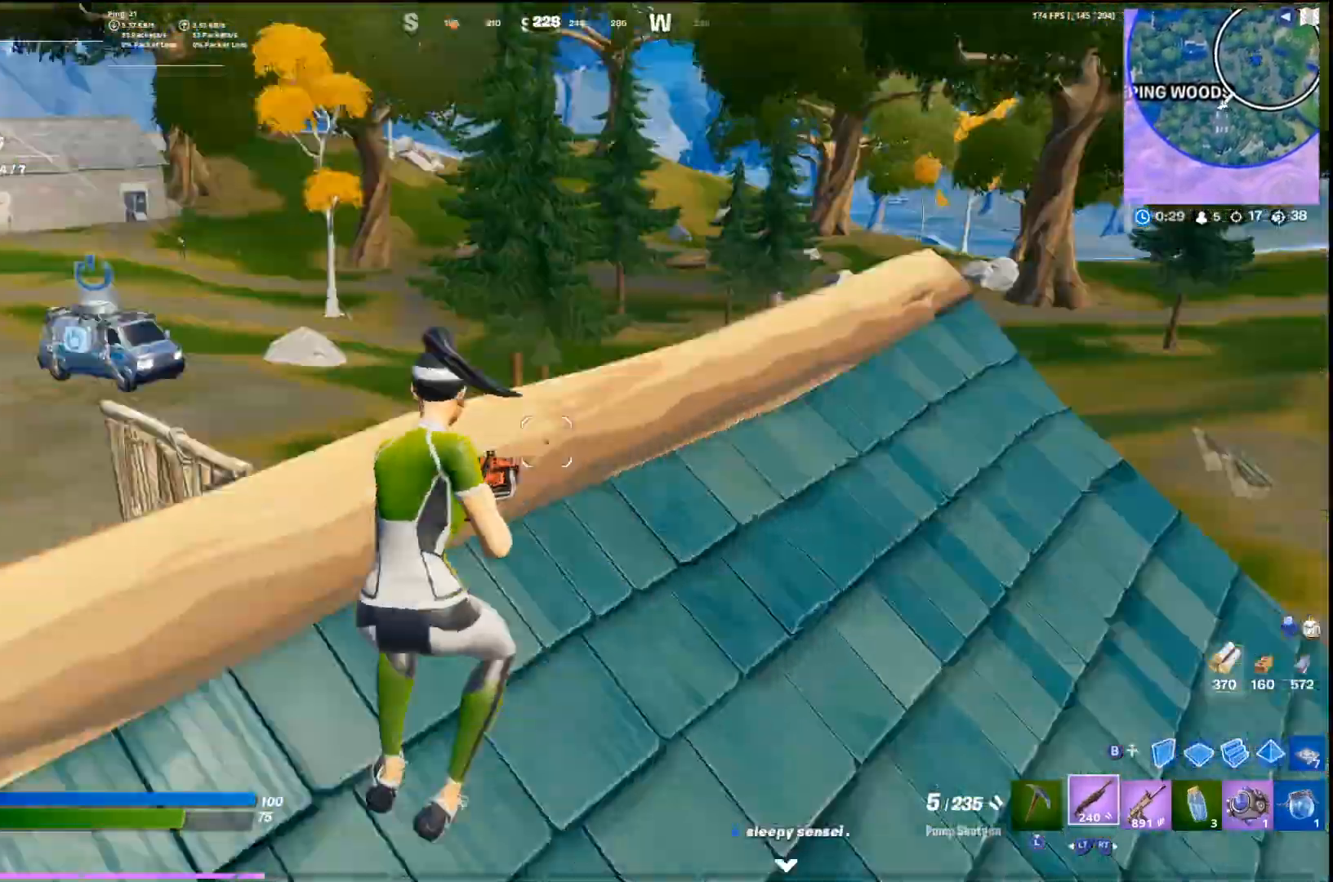
{"dt_ms": 500, "buttons": [], "left_stick": "left", "right_stick": "center", "events": [[100, "right_stick", "center"], [233, "R2", "down"], [233, "left_stick", "left"], [300, "R2", "up"], [367, "R2", "down"], [367, "left_stick", "down-left"], [467, "R2", "up"], [467, "left_stick", "left"]]}
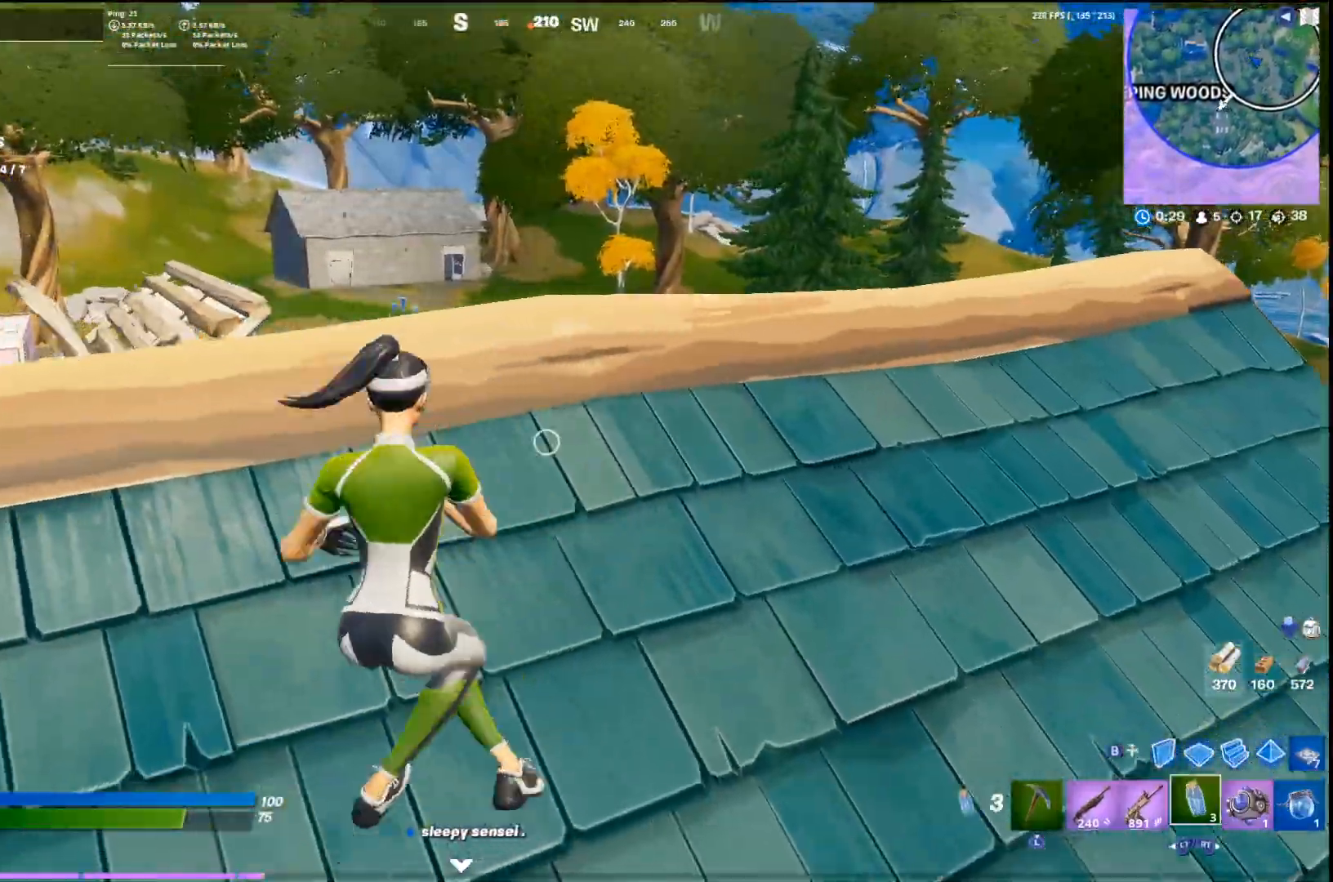
{"dt_ms": 500, "buttons": ["L2"], "left_stick": "down-right", "right_stick": "center", "events": [[133, "L1", "down"], [167, "left_stick", "center"], [300, "L1", "up"], [433, "L2", "down"], [467, "left_stick", "down-right"]]}
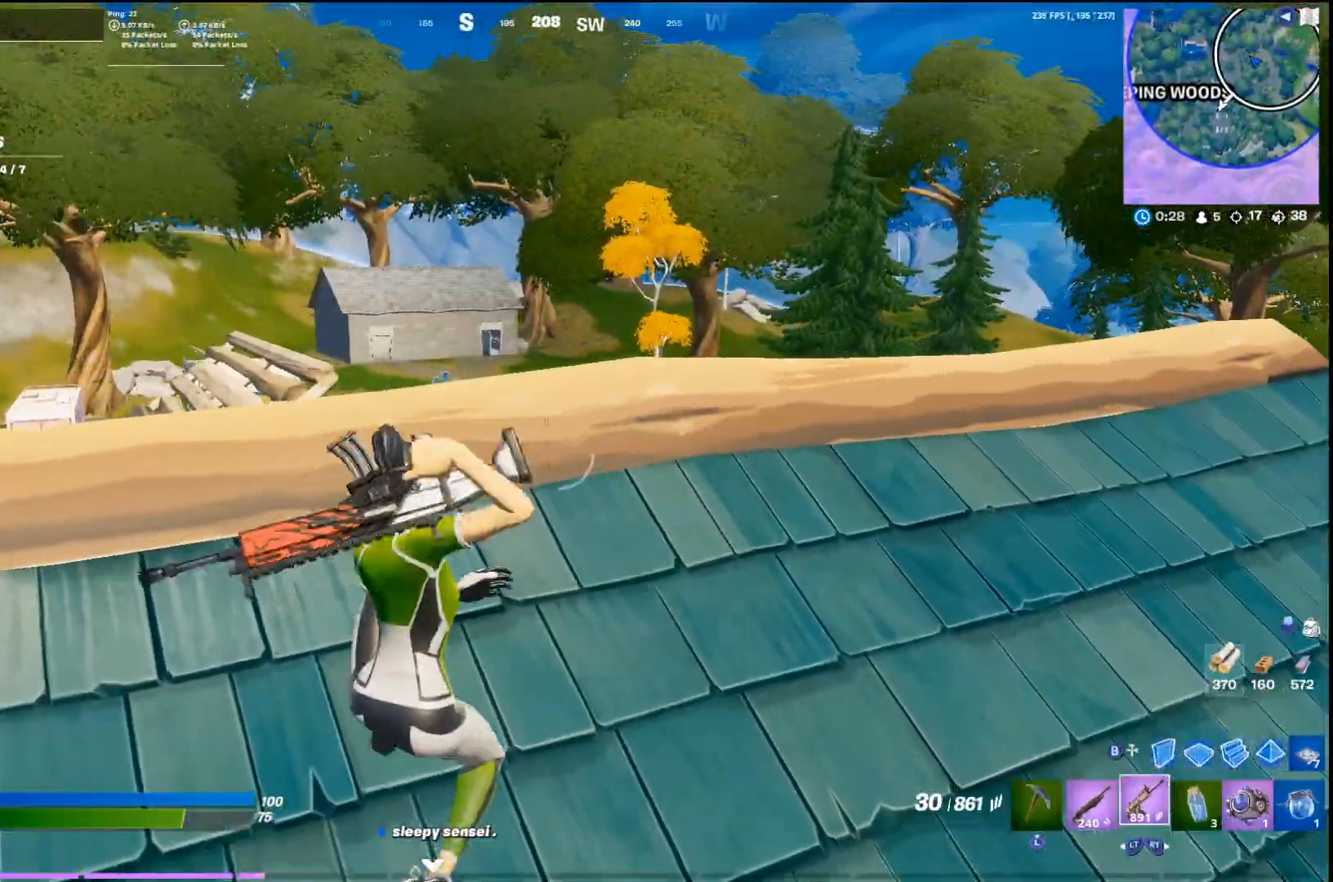
{"dt_ms": 500, "buttons": ["L1"], "left_stick": "center", "right_stick": "center", "events": [[33, "L2", "up"], [100, "left_stick", "left"], [133, "L1", "down"], [300, "left_stick", "up-left"], [333, "CROSS", "down"], [433, "CROSS", "up"], [433, "left_stick", "center"]]}
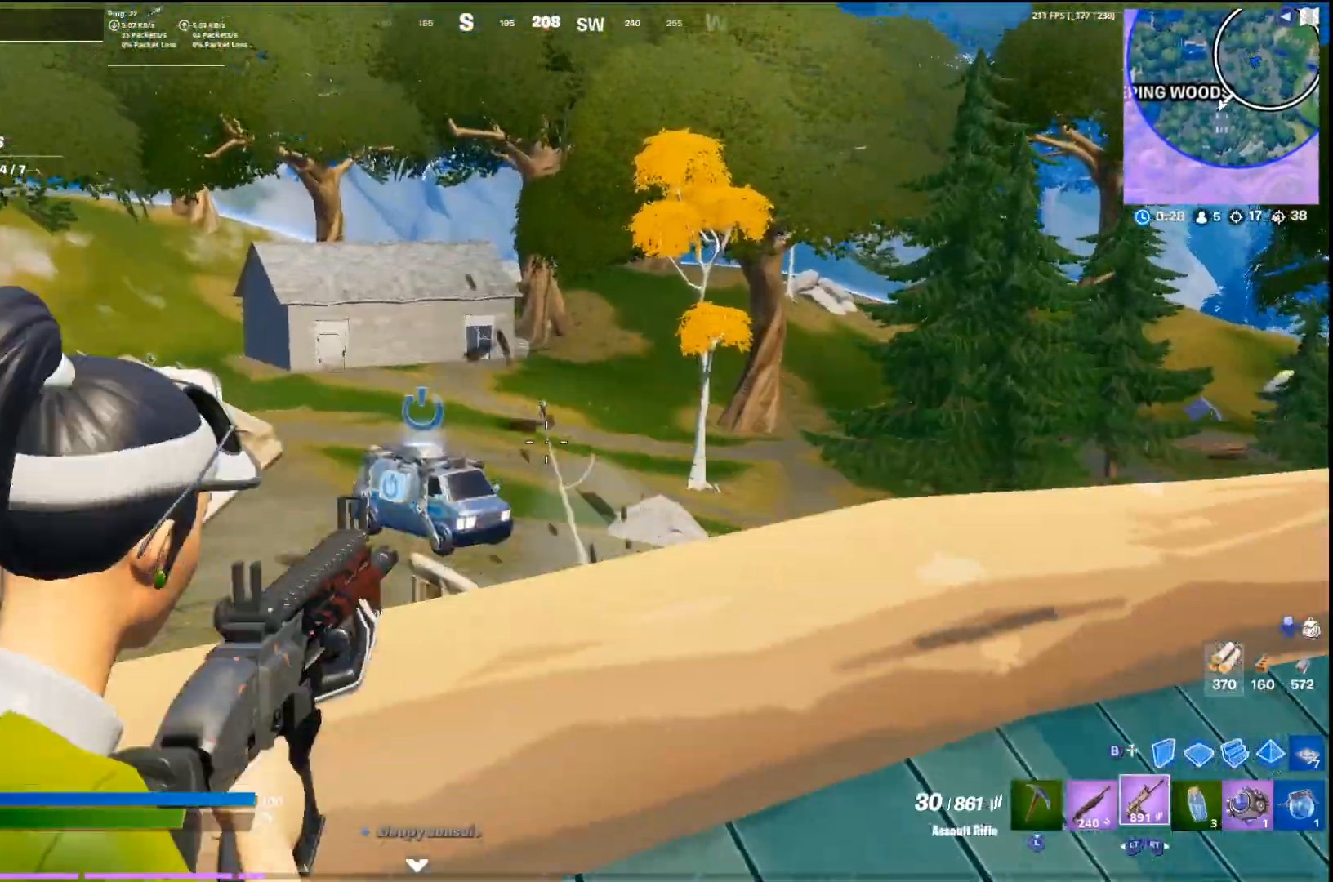
{"dt_ms": 500, "buttons": [], "left_stick": "down-right", "right_stick": "down-right", "events": [[100, "right_stick", "up"], [133, "left_stick", "left"], [200, "R1", "down"], [200, "right_stick", "center"], [233, "left_stick", "down-right"], [300, "L1", "up"], [300, "right_stick", "down"], [333, "R1", "up"], [433, "right_stick", "down-right"]]}
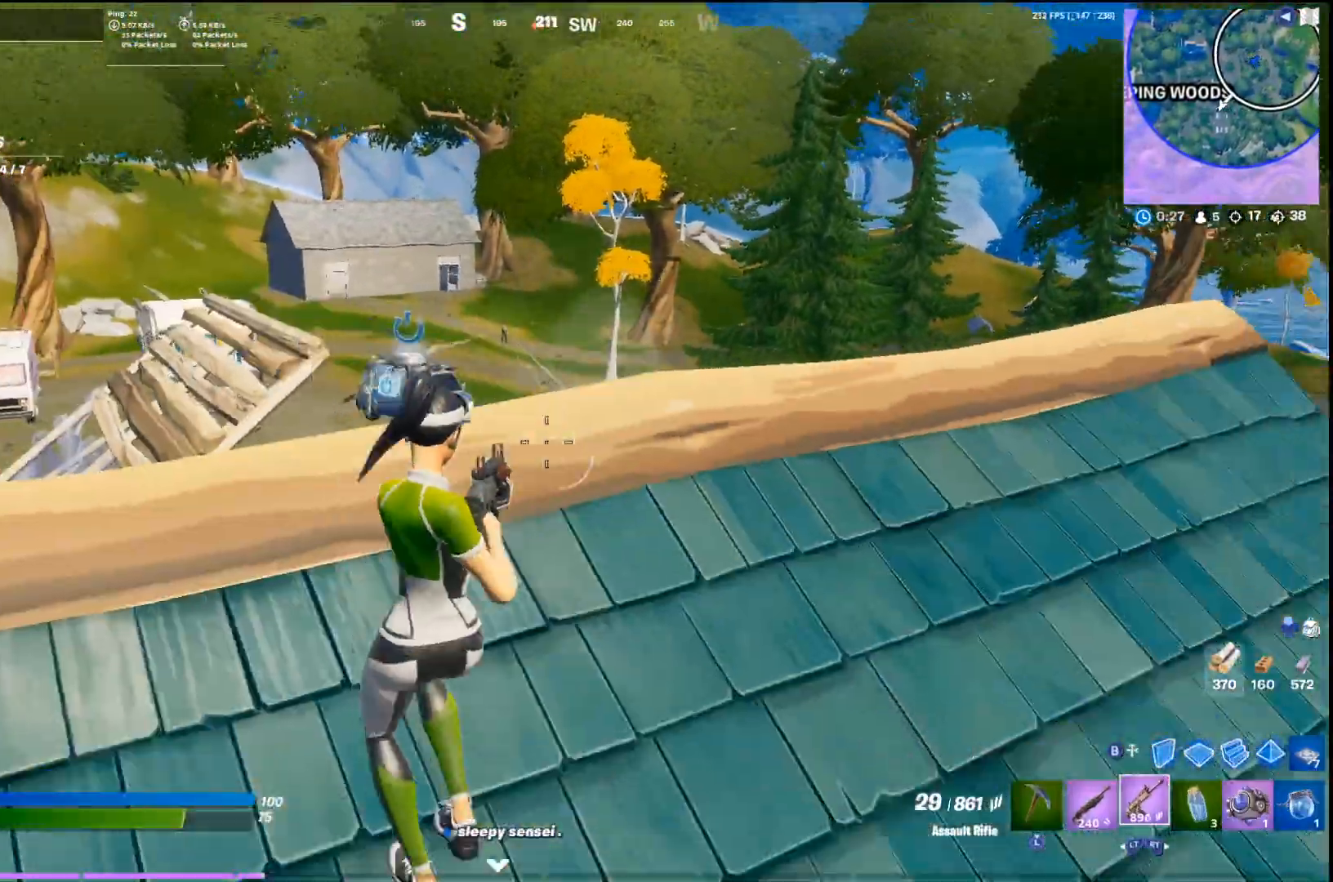
{"dt_ms": 500, "buttons": [], "left_stick": "left", "right_stick": "center", "events": [[33, "right_stick", "center"], [67, "R2", "down"], [200, "R2", "up"], [333, "left_stick", "left"], [367, "right_stick", "down"], [467, "right_stick", "center"]]}
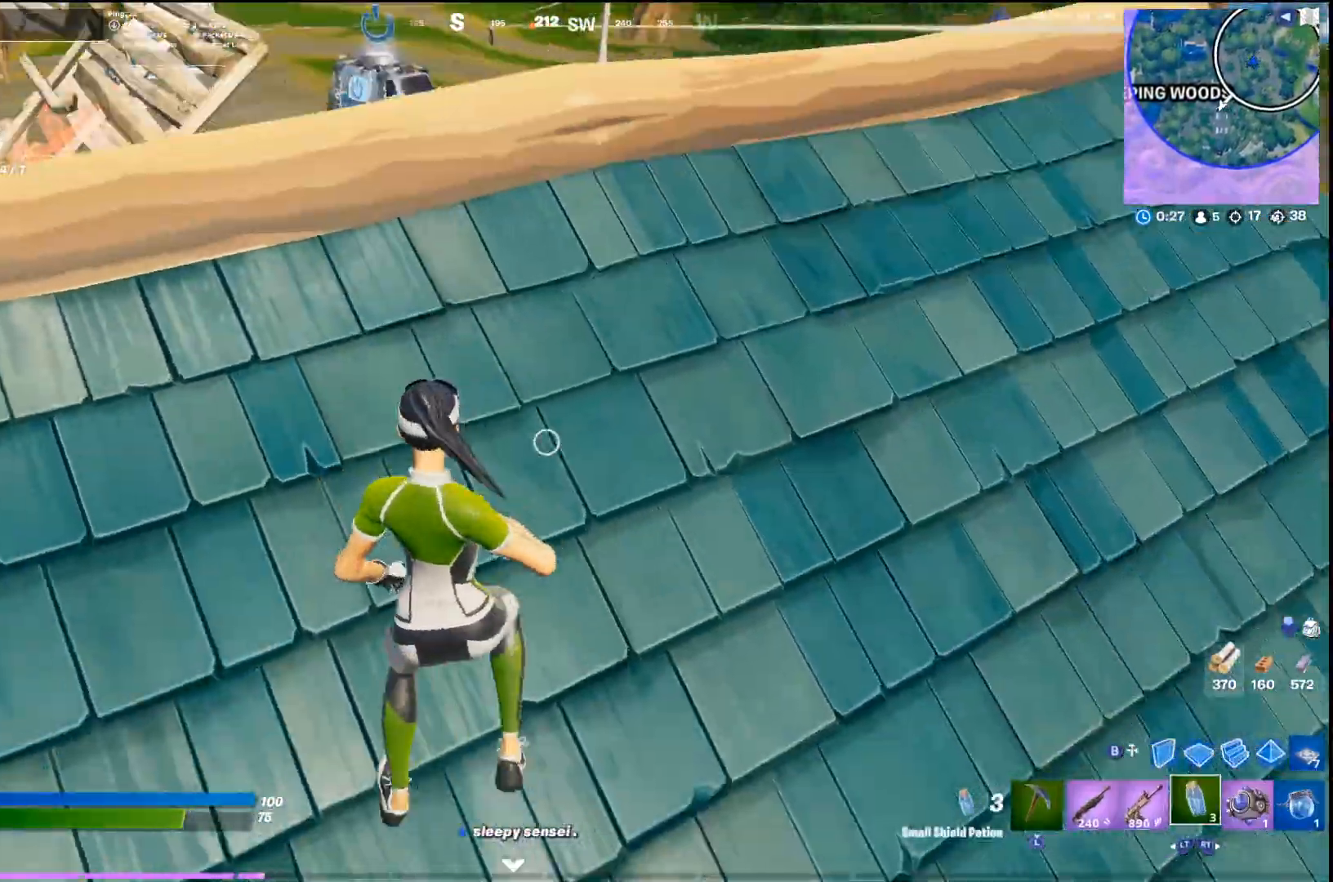
{"dt_ms": 500, "buttons": [], "left_stick": "left", "right_stick": "center", "events": [[33, "left_stick", "down"], [133, "left_stick", "left"], [300, "L2", "down"], [333, "right_stick", "up"], [400, "L2", "up"], [400, "R3", "down"], [400, "right_stick", "center"], [467, "R3", "up"]]}
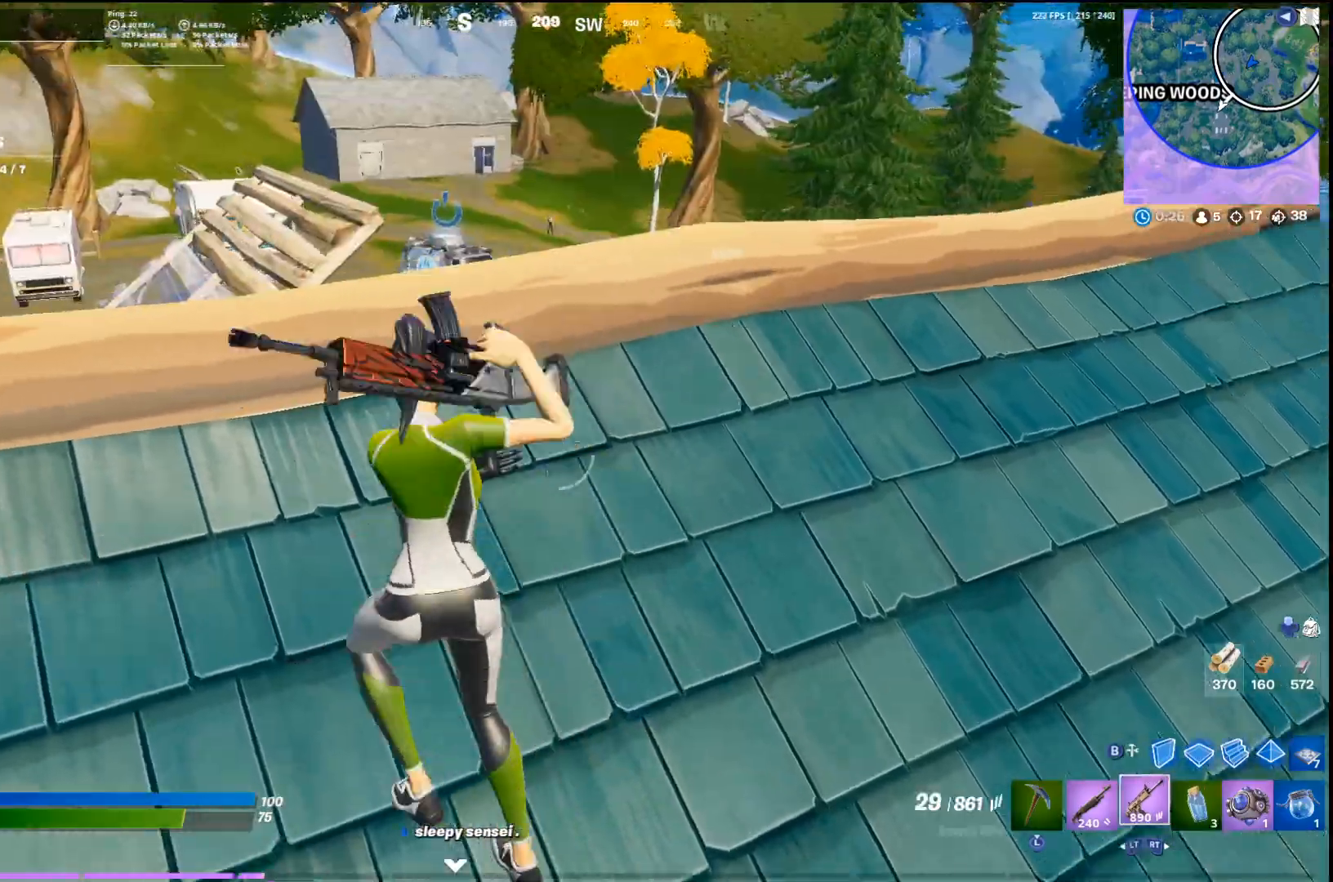
{"dt_ms": 500, "buttons": [], "left_stick": "up-left", "right_stick": "center", "events": [[100, "left_stick", "center"], [400, "left_stick", "up-left"]]}
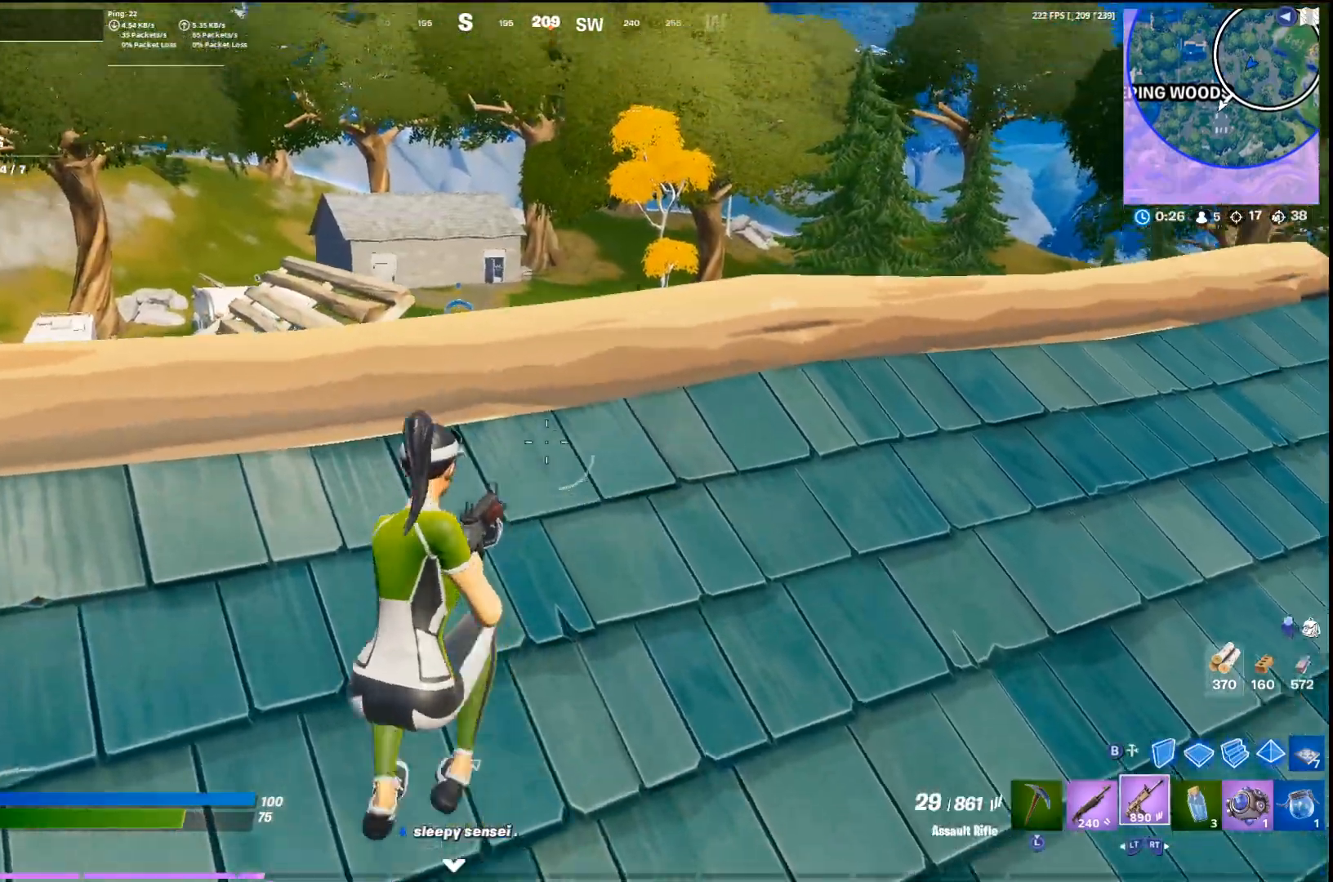
{"dt_ms": 500, "buttons": [], "left_stick": "down-right", "right_stick": "center", "events": [[67, "left_stick", "center"], [167, "left_stick", "down"], [233, "left_stick", "down-right"], [367, "CROSS", "down"], [500, "CROSS", "up"]]}
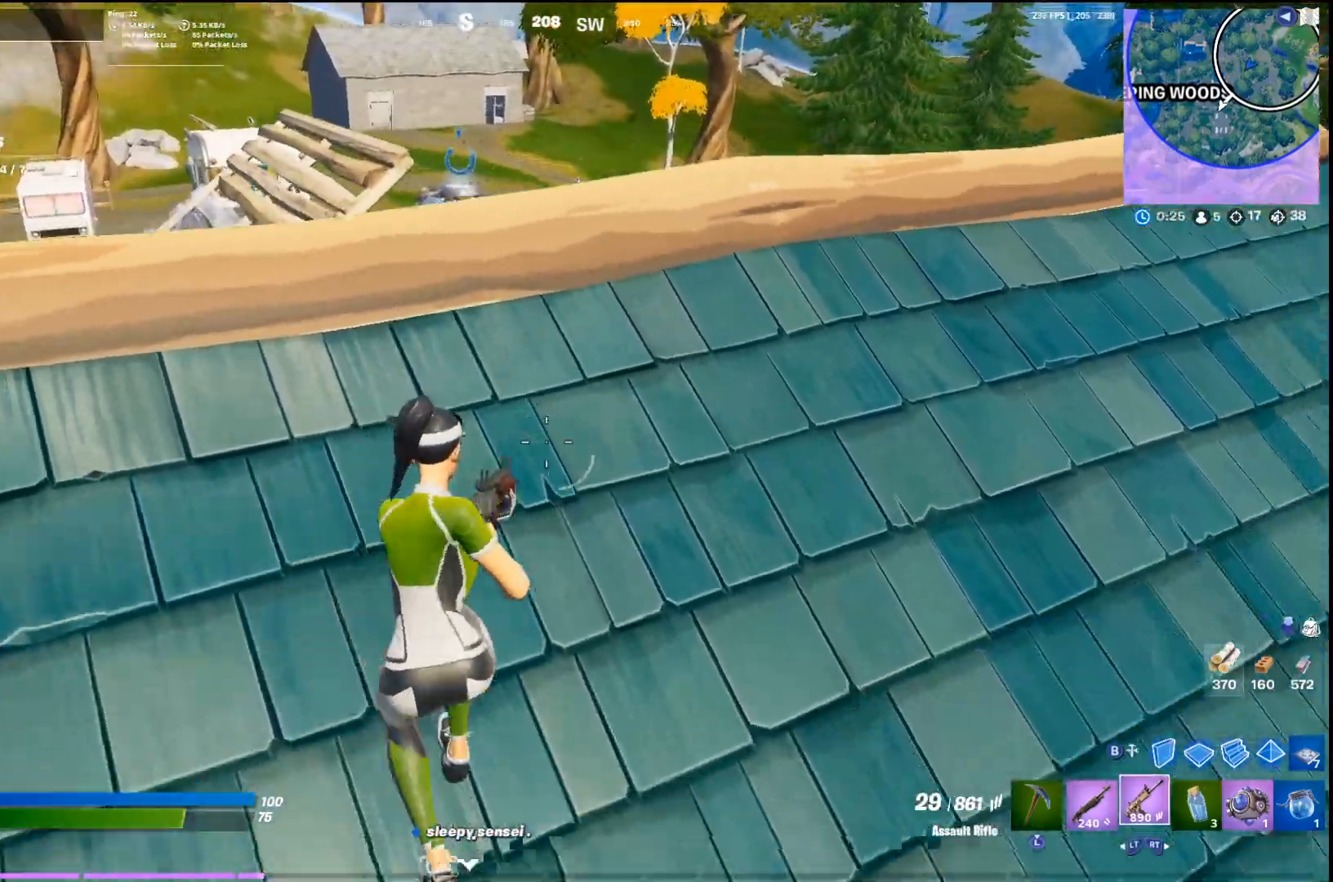
{"dt_ms": 500, "buttons": [], "left_stick": "right", "right_stick": "down-left", "events": [[33, "R2", "down"], [33, "right_stick", "right"], [133, "R2", "up"], [200, "left_stick", "right"], [233, "R2", "down"], [267, "right_stick", "center"], [333, "R2", "up"], [400, "right_stick", "down-left"]]}
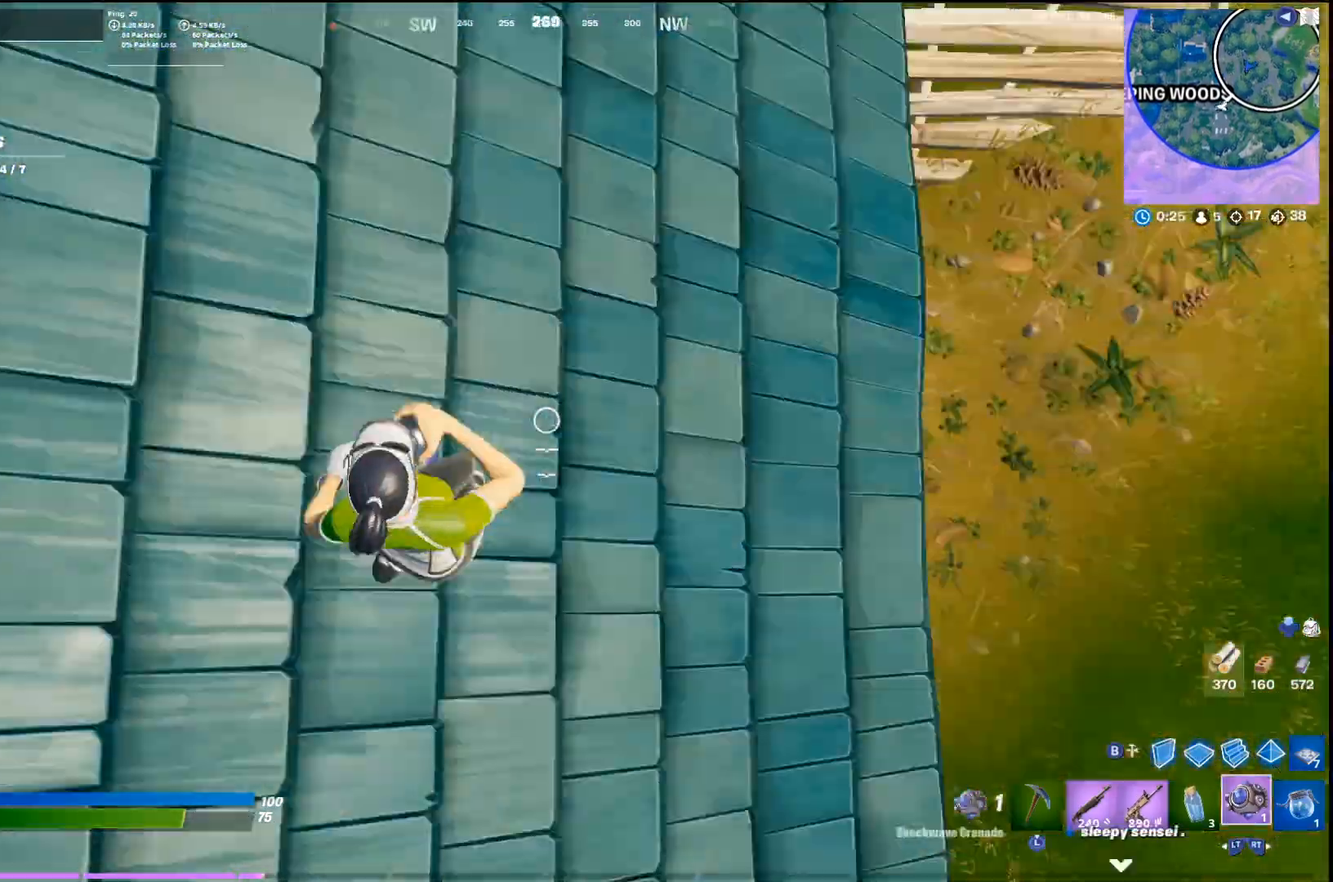
{"dt_ms": 500, "buttons": [], "left_stick": "up", "right_stick": "center", "events": [[100, "R1", "down"], [200, "R1", "up"], [200, "left_stick", "up"], [267, "right_stick", "center"], [400, "right_stick", "left"], [500, "right_stick", "center"]]}
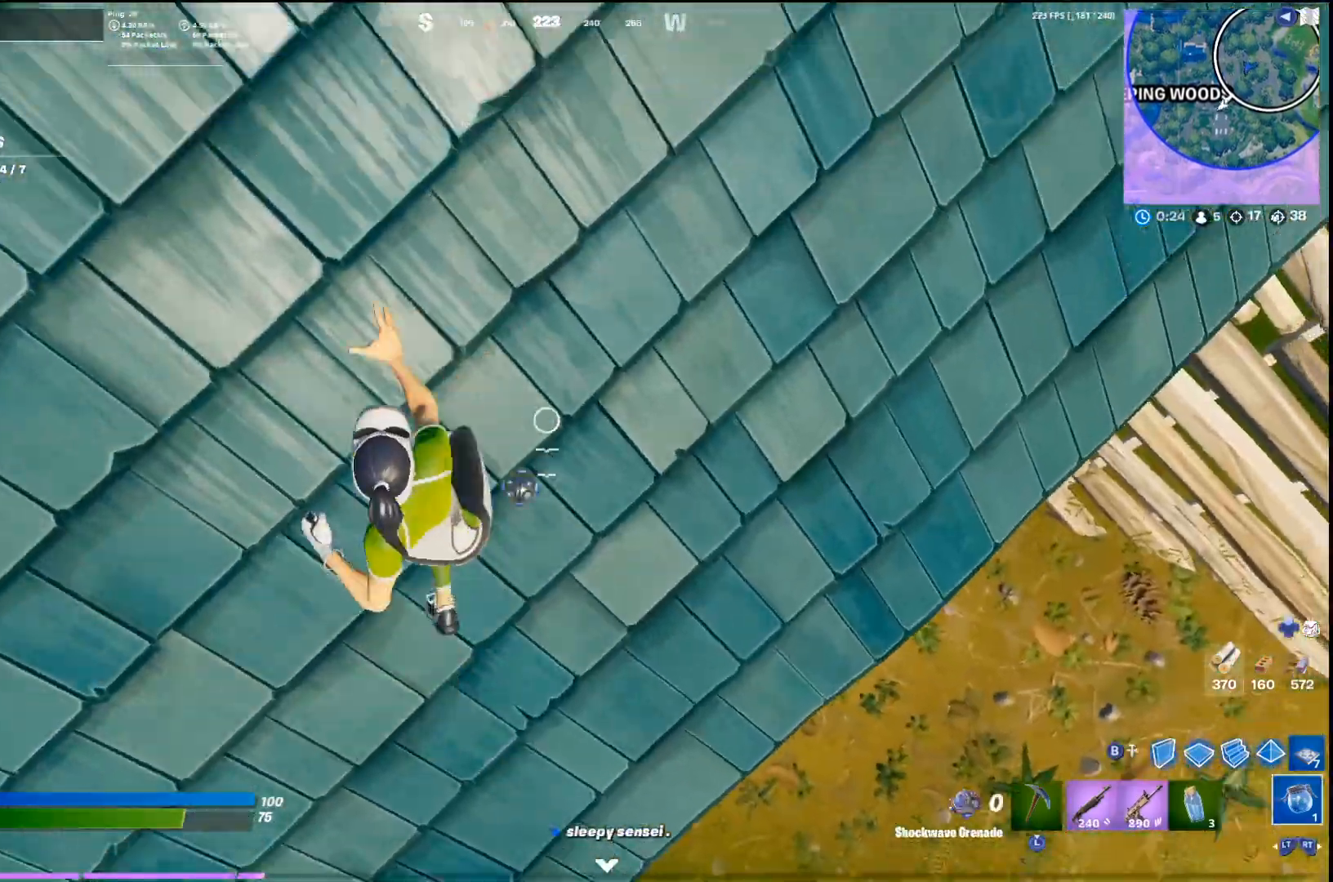
{"dt_ms": 500, "buttons": ["CROSS", "L2"], "left_stick": "up", "right_stick": "center", "events": [[100, "right_stick", "up"], [333, "right_stick", "center"], [433, "CROSS", "down"], [433, "L2", "down"]]}
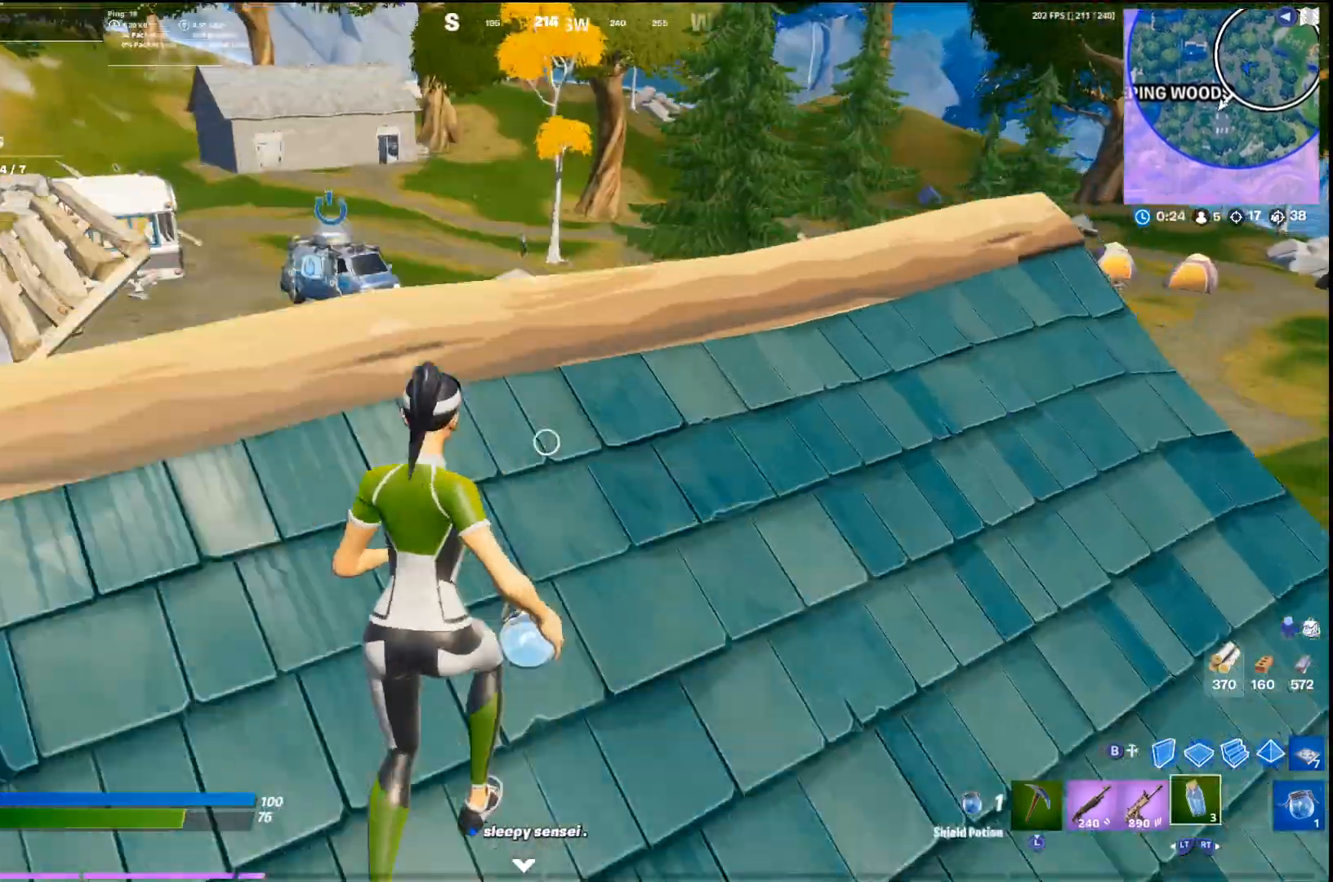
{"dt_ms": 500, "buttons": [], "left_stick": "down", "right_stick": "center", "events": [[33, "L2", "up"], [67, "CROSS", "up"], [133, "L2", "down"], [267, "L2", "up"], [333, "left_stick", "down"], [367, "right_stick", "down"], [500, "right_stick", "center"]]}
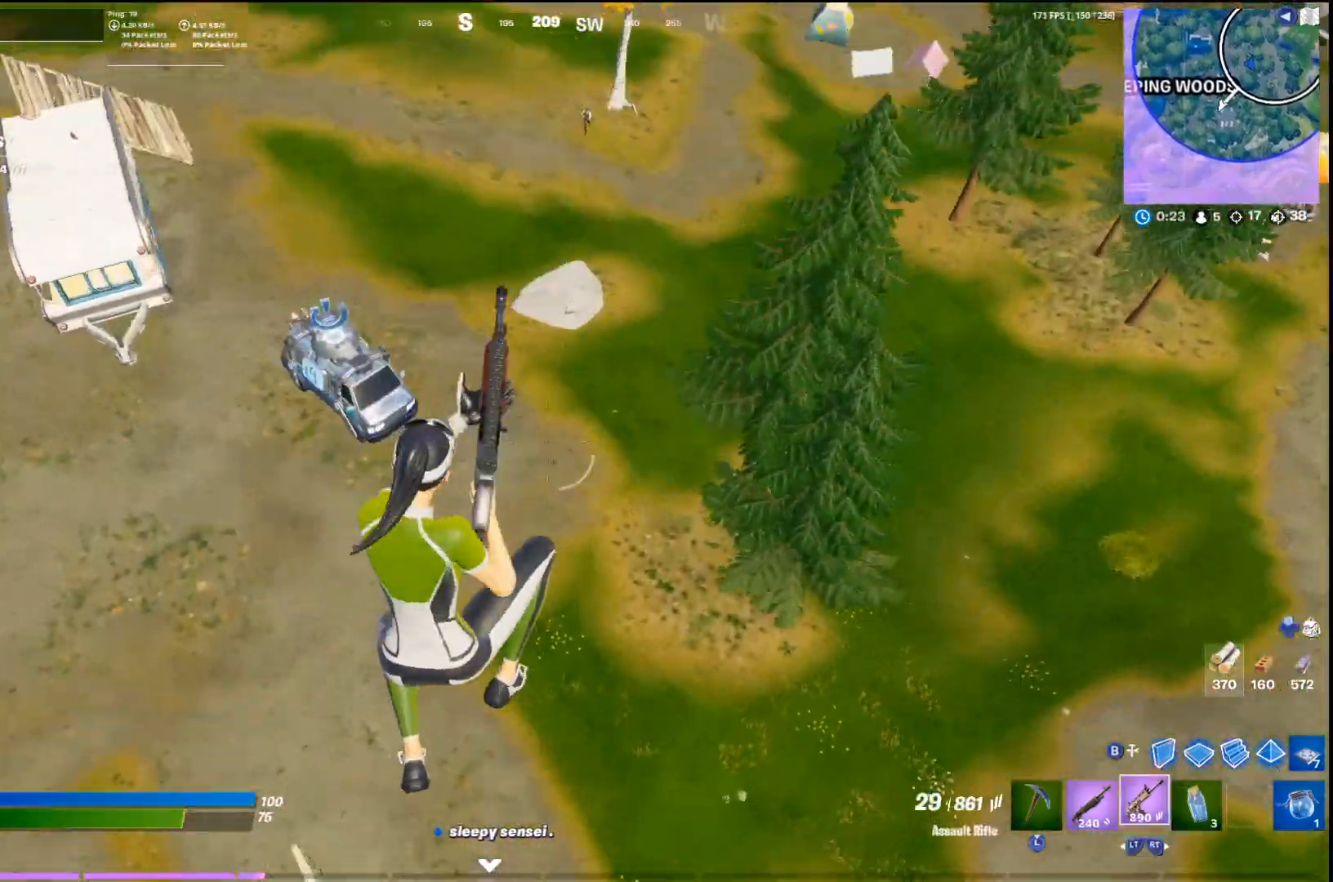
{"dt_ms": 500, "buttons": [], "left_stick": "down", "right_stick": "center", "events": [[233, "L2", "down"], [333, "L2", "up"]]}
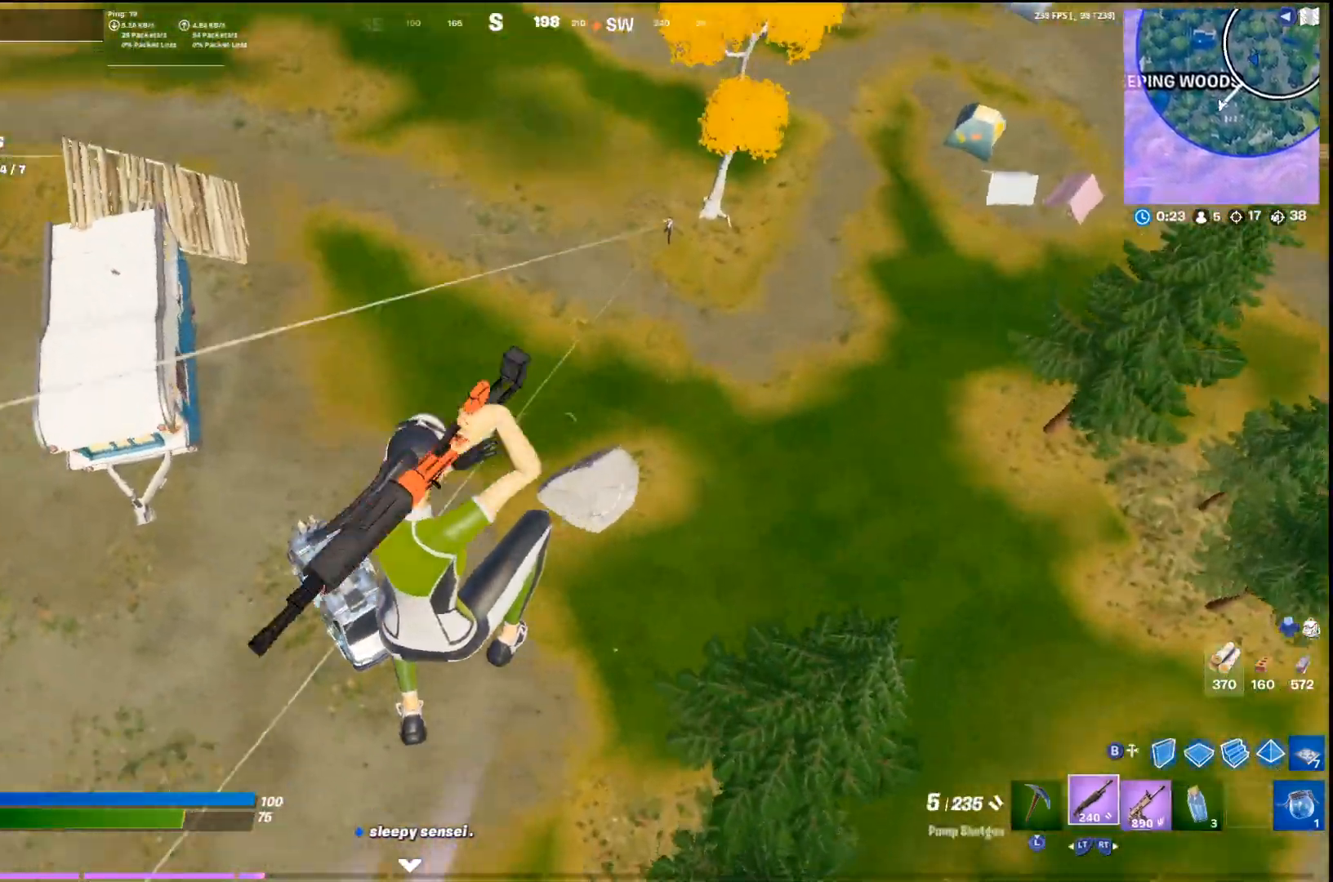
{"dt_ms": 500, "buttons": [], "left_stick": "left", "right_stick": "left", "events": [[67, "left_stick", "down-right"], [367, "left_stick", "up-left"], [433, "right_stick", "left"], [467, "left_stick", "left"]]}
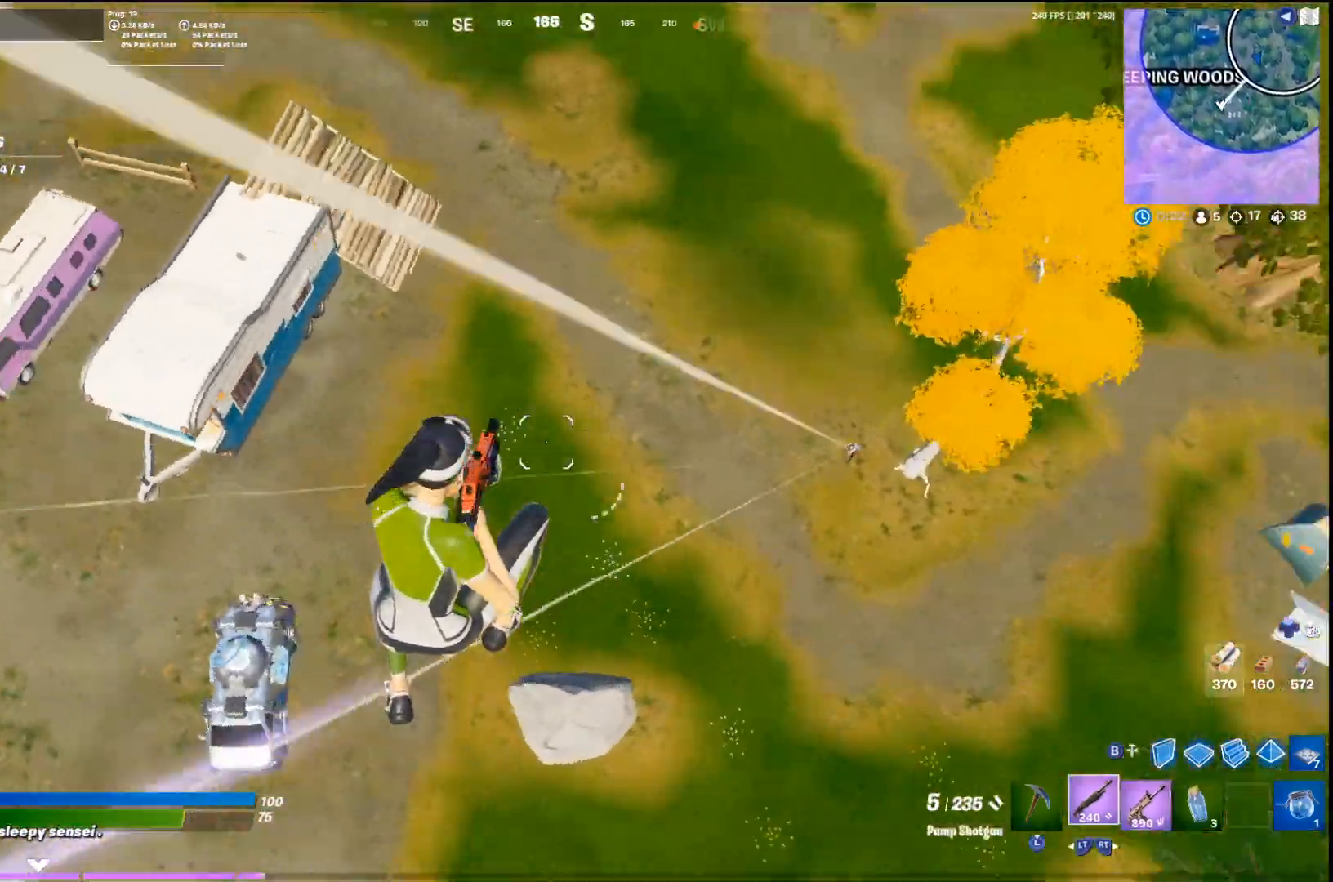
{"dt_ms": 500, "buttons": [], "left_stick": "up-right", "right_stick": "center", "events": [[67, "right_stick", "center"], [233, "left_stick", "up-left"], [400, "left_stick", "up-right"]]}
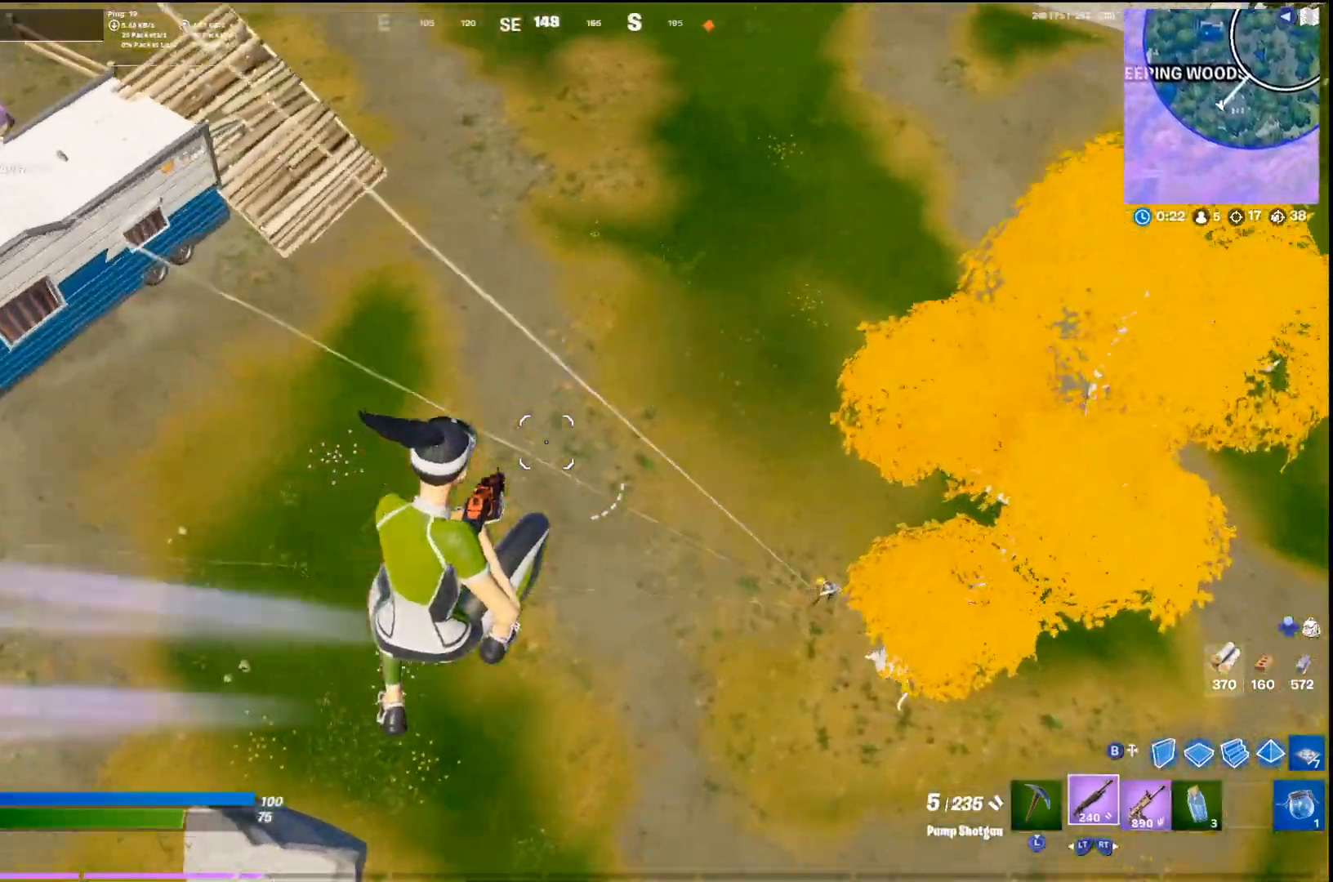
{"dt_ms": 500, "buttons": ["R1"], "left_stick": "up-right", "right_stick": "up-right", "events": [[467, "R1", "down"], [467, "right_stick", "up-right"]]}
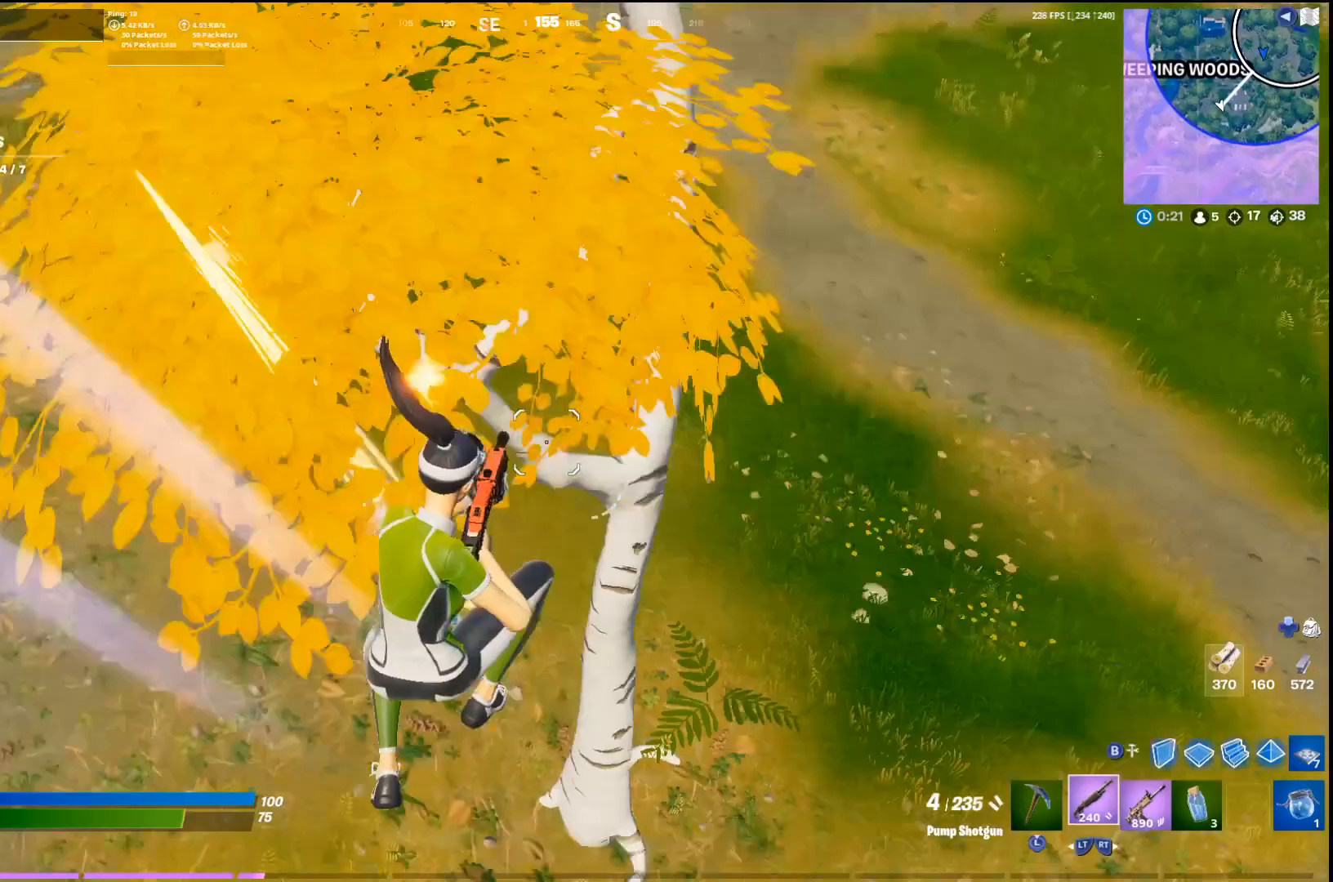
{"dt_ms": 500, "buttons": ["CROSS", "R2"], "left_stick": "up", "right_stick": "down", "events": [[33, "CIRCLE", "down"], [67, "R1", "up"], [67, "right_stick", "down-left"], [133, "CIRCLE", "up"], [133, "right_stick", "up-left"], [167, "R2", "down"], [367, "CROSS", "down"], [467, "left_stick", "up"], [500, "right_stick", "down"]]}
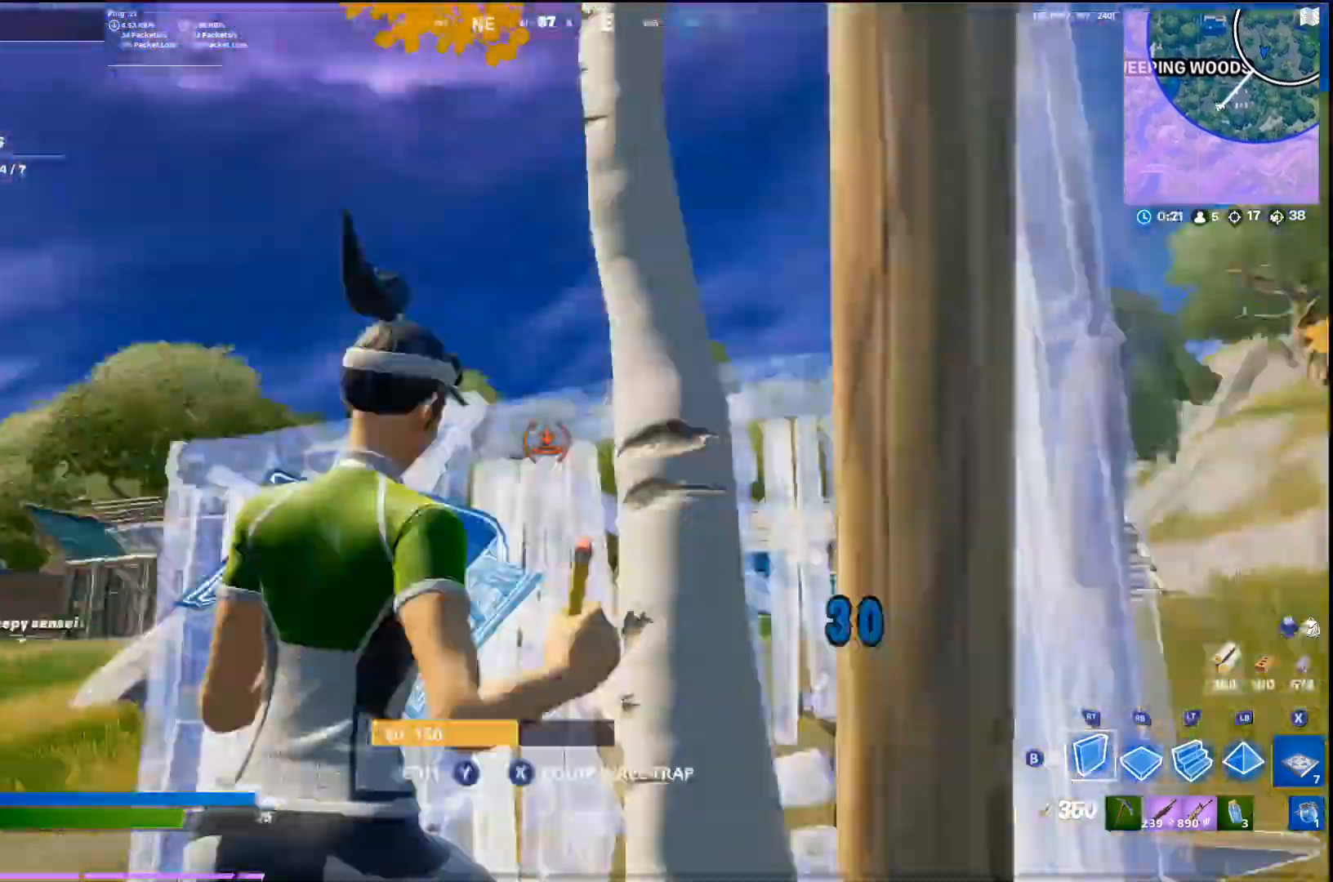
{"dt_ms": 1000, "buttons": ["CROSS", "CIRCLE"], "left_stick": "up", "right_stick": "right"}
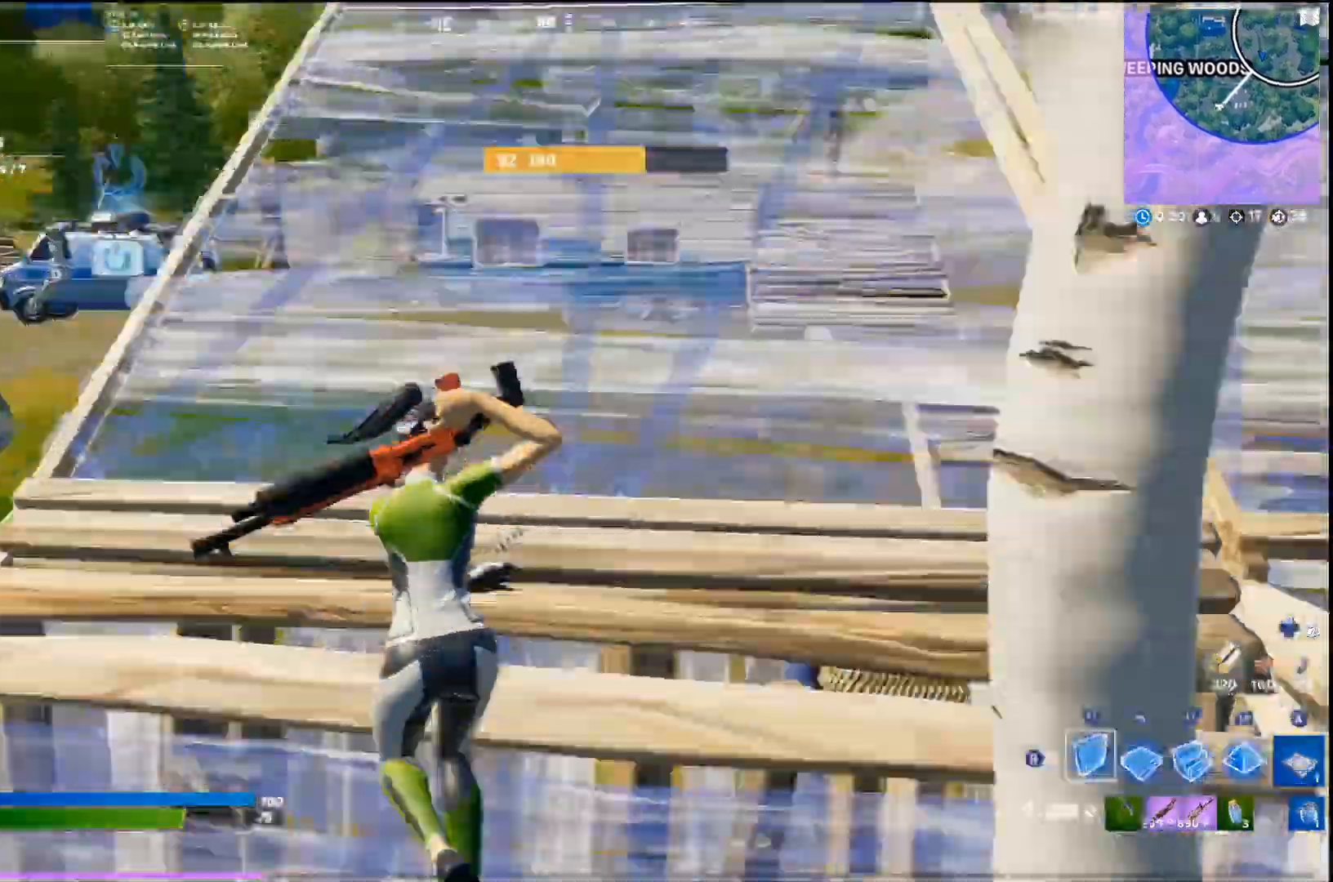
{"dt_ms": 500, "buttons": [], "left_stick": "up-left", "right_stick": "down-left", "events": [[100, "R1", "down"], [133, "CIRCLE", "up"], [167, "left_stick", "up-left"], [167, "right_stick", "left"], [267, "CROSS", "up"], [267, "R1", "up"], [300, "L3", "down"], [367, "R2", "down"], [367, "right_stick", "right"], [400, "L3", "up"], [467, "R2", "up"], [467, "right_stick", "down-left"]]}
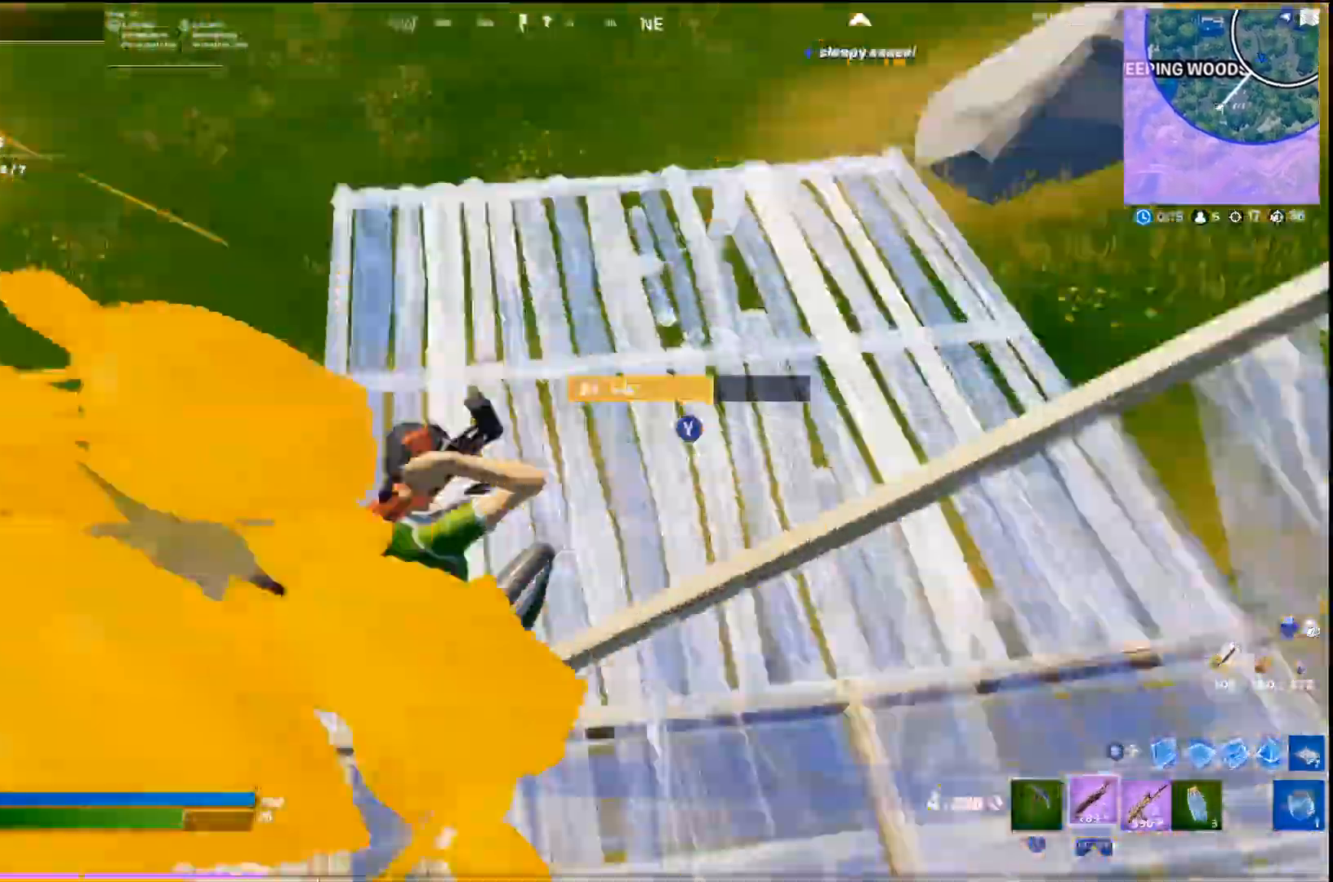
{"dt_ms": 500, "buttons": ["R2"], "left_stick": "center", "right_stick": "up-right", "events": [[67, "R1", "down"], [67, "TRIANGLE", "down"], [100, "right_stick", "up-right"], [167, "TRIANGLE", "up"], [200, "R1", "up"], [233, "right_stick", "down-left"], [267, "CIRCLE", "down"], [333, "L2", "down"], [400, "CIRCLE", "up"], [400, "right_stick", "down-right"], [433, "R2", "down"], [467, "L2", "up"], [467, "right_stick", "up-right"], [500, "left_stick", "center"]]}
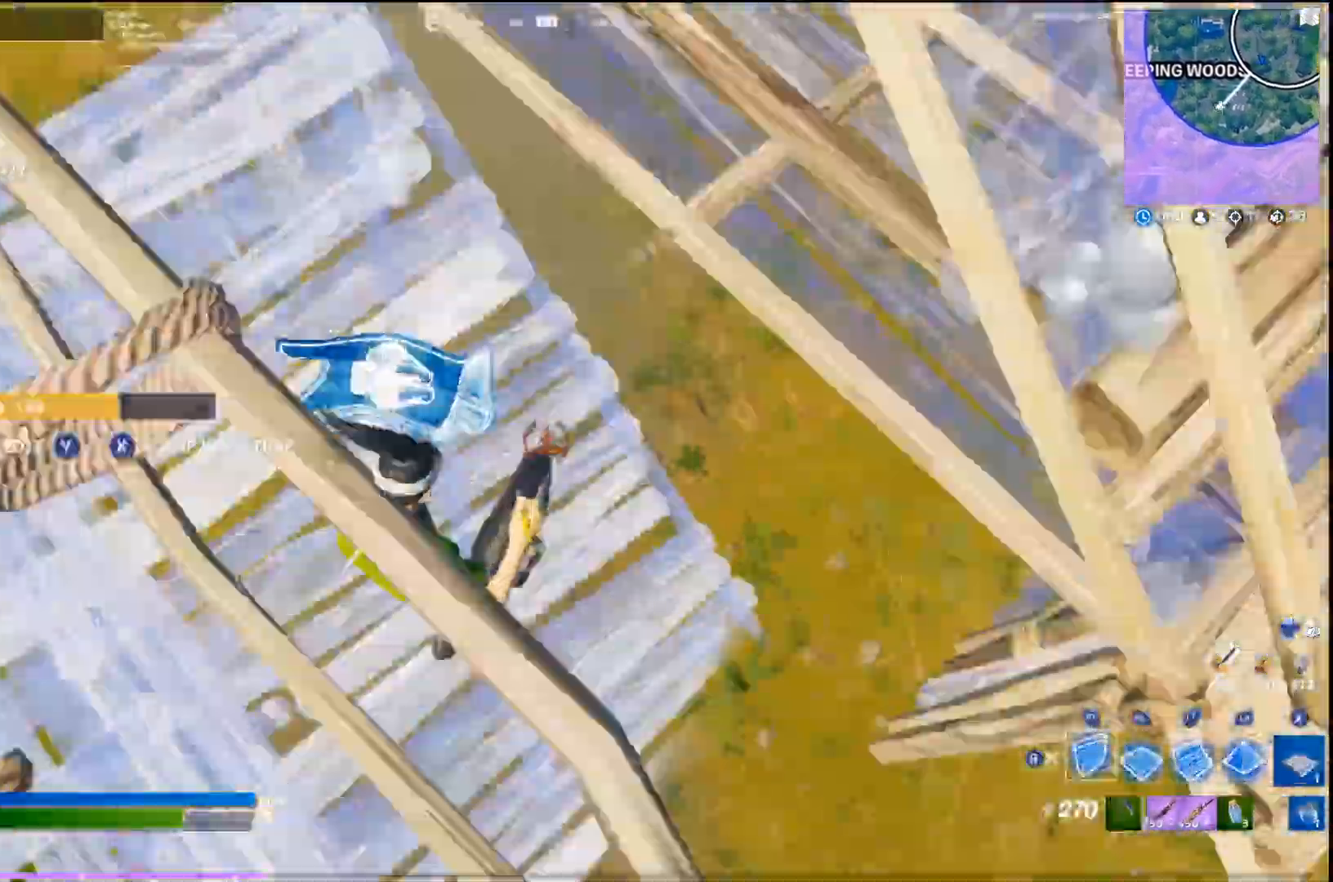
{"dt_ms": 500, "buttons": ["TRIANGLE", "R1"], "left_stick": "up-right", "right_stick": "right", "events": [[33, "left_stick", "down-right"], [133, "R2", "up"], [133, "right_stick", "center"], [167, "left_stick", "up-left"], [200, "L3", "down"], [200, "R2", "down"], [267, "L3", "up"], [300, "R2", "up"], [333, "left_stick", "up-right"], [433, "TRIANGLE", "down"], [500, "R1", "down"], [500, "right_stick", "right"]]}